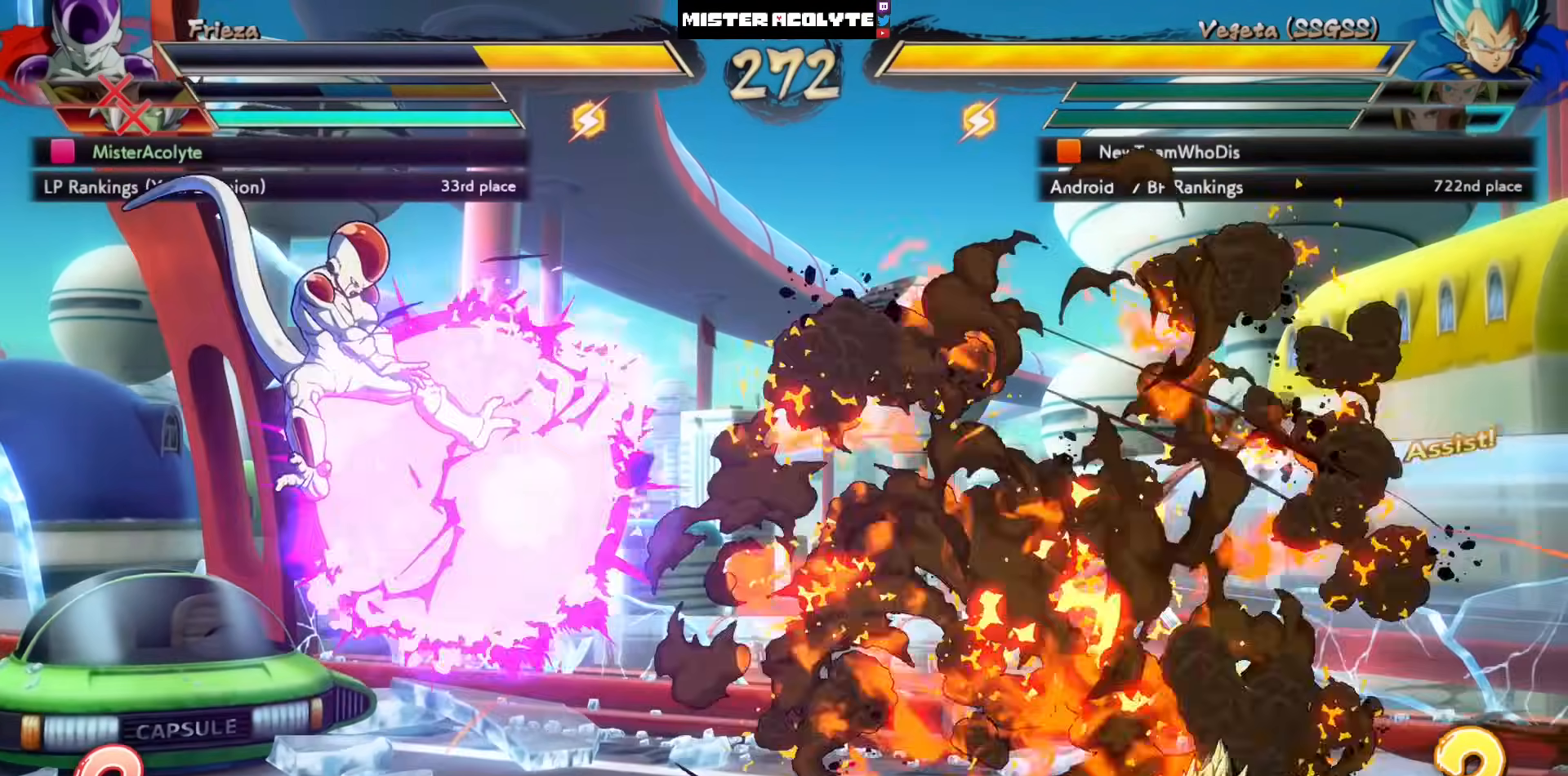
Gameplay with a controller (PlayStation layout); each line is a JSON object with the inputs held at the frame after it. "events" lists button and stick changes between this image and that frame as [ms after this image, input, new state], when the widget could be followed in between. Not read: DPAD_DOWN DPAD_RIGHT DPAD_UP L1 L2 R3 SELECT START left_stick right_stick.
{"buttons": ["DPAD_LEFT"], "events": []}
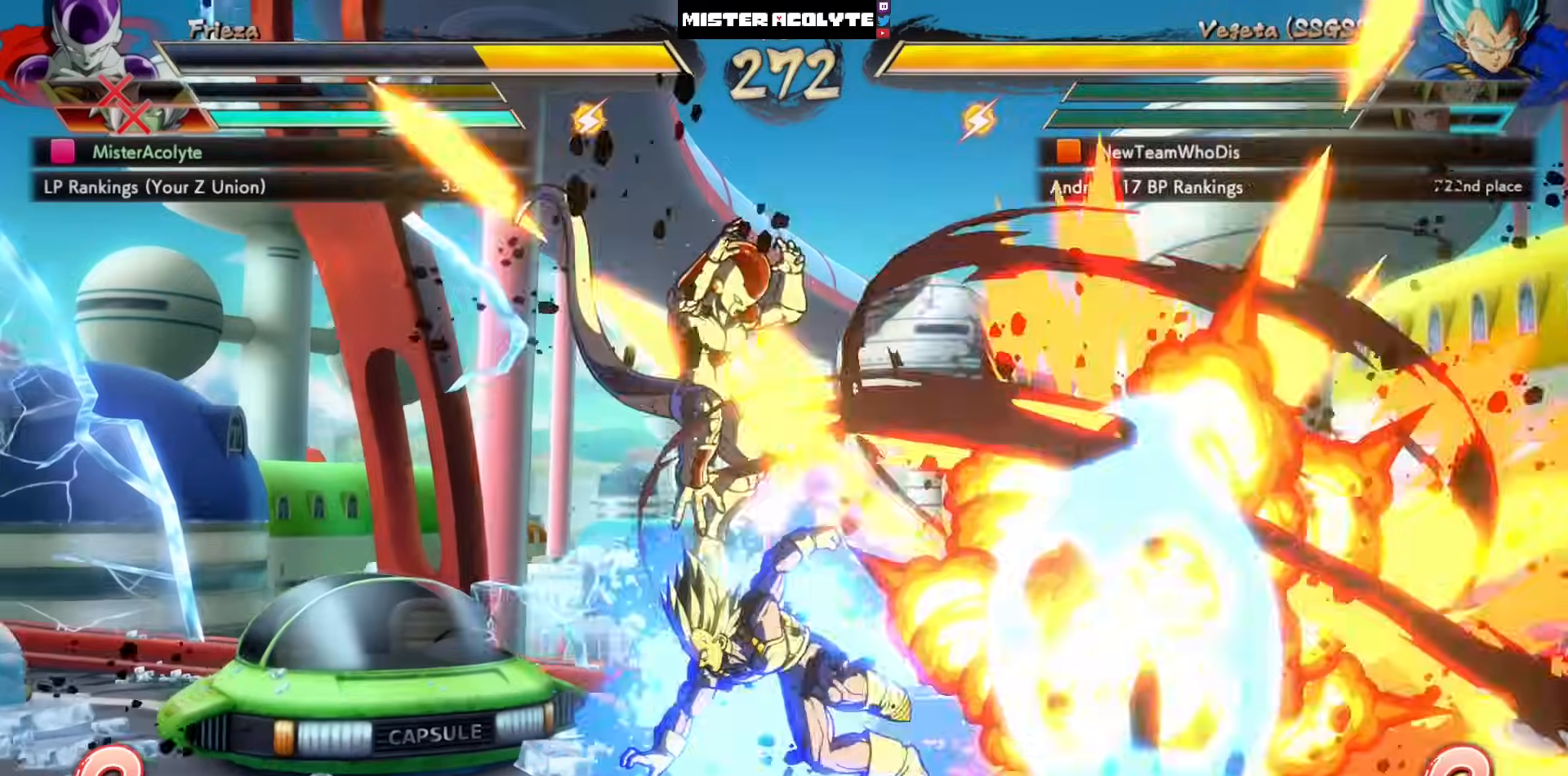
{"buttons": [], "events": [[217, "TRIANGLE", "down"], [350, "TRIANGLE", "up"], [417, "DPAD_LEFT", "up"]]}
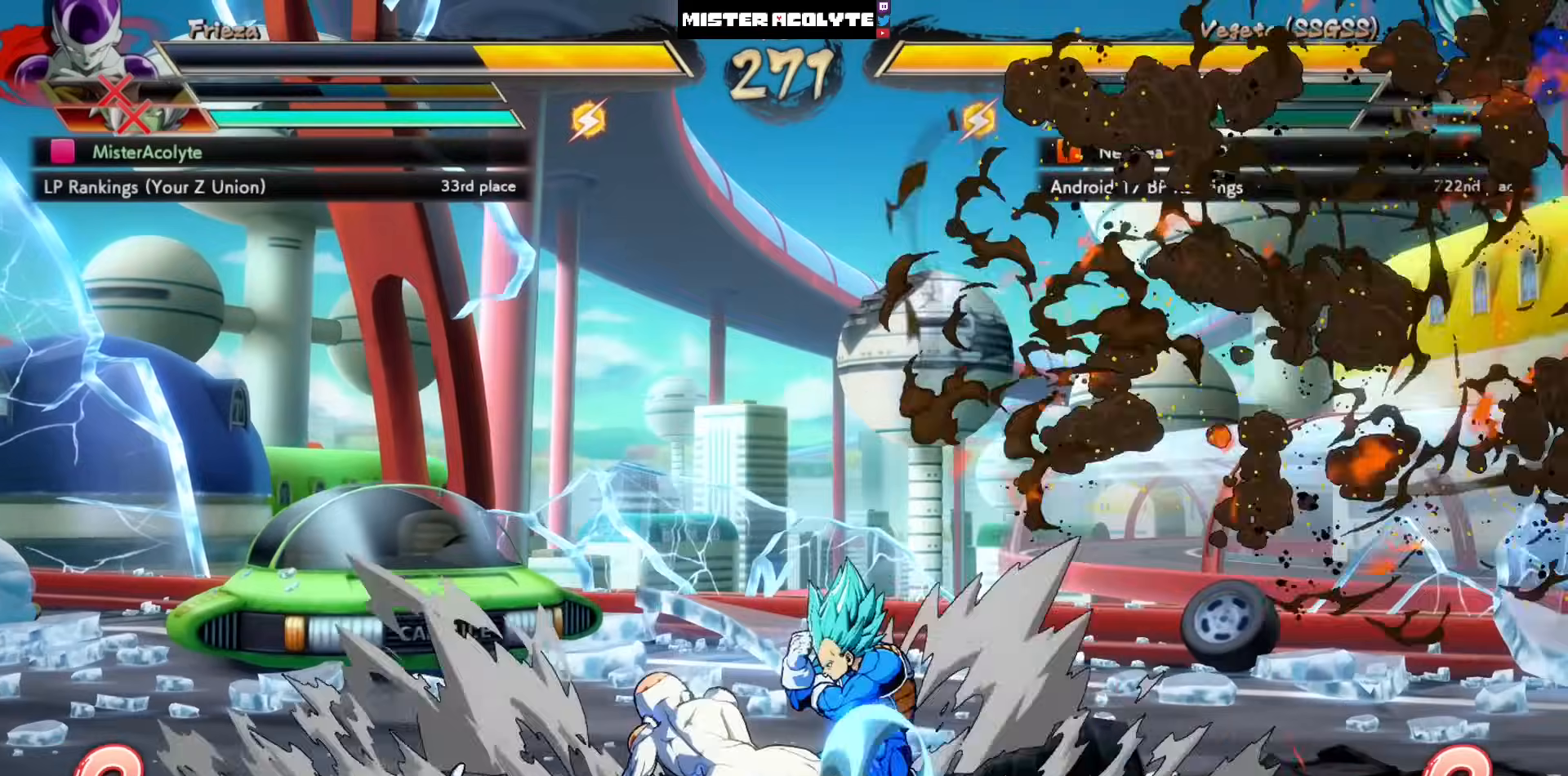
{"buttons": ["CROSS"], "events": [[483, "CROSS", "down"]]}
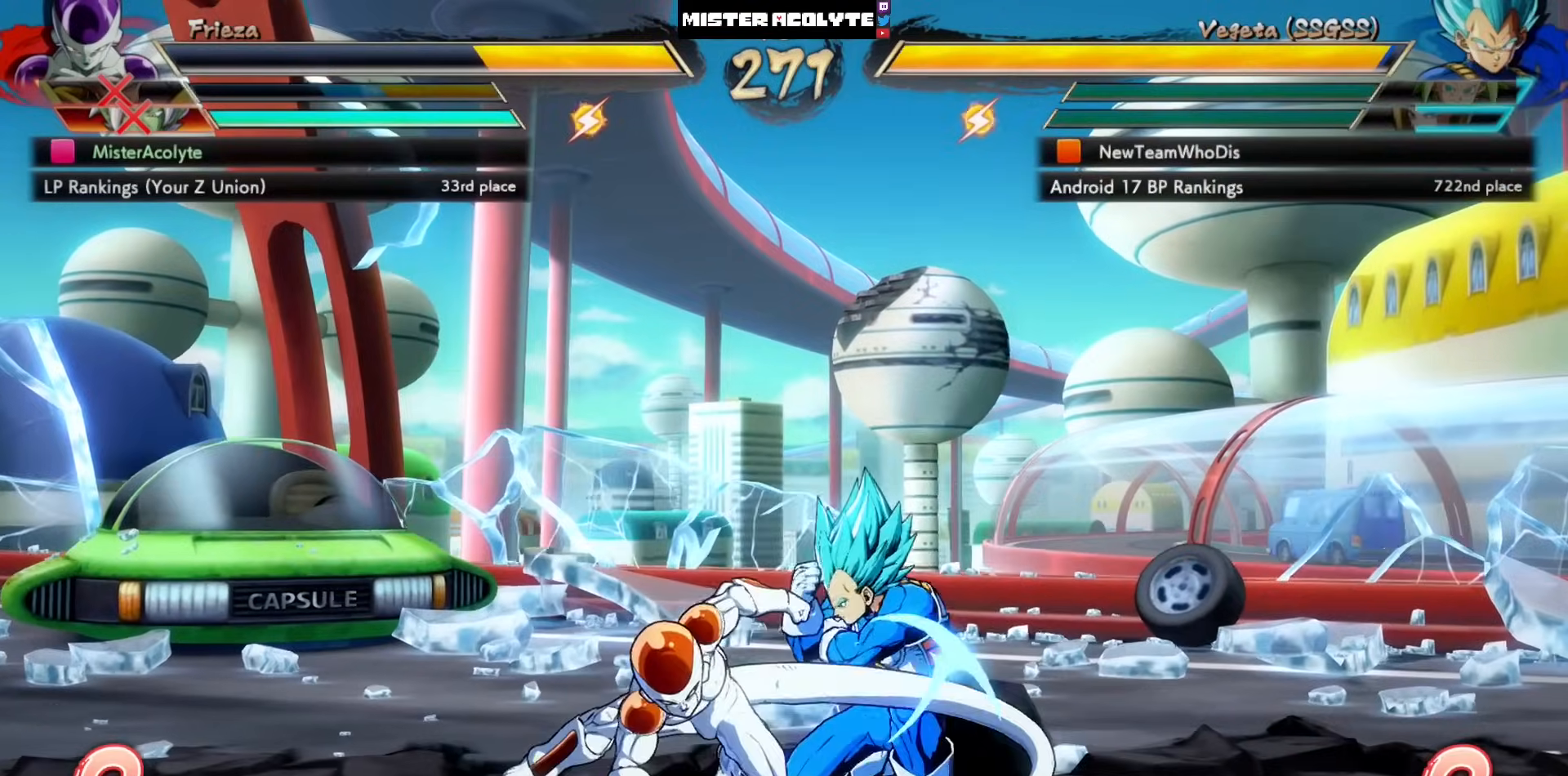
{"buttons": [], "events": [[83, "CROSS", "up"], [217, "CIRCLE", "down"], [383, "CIRCLE", "up"]]}
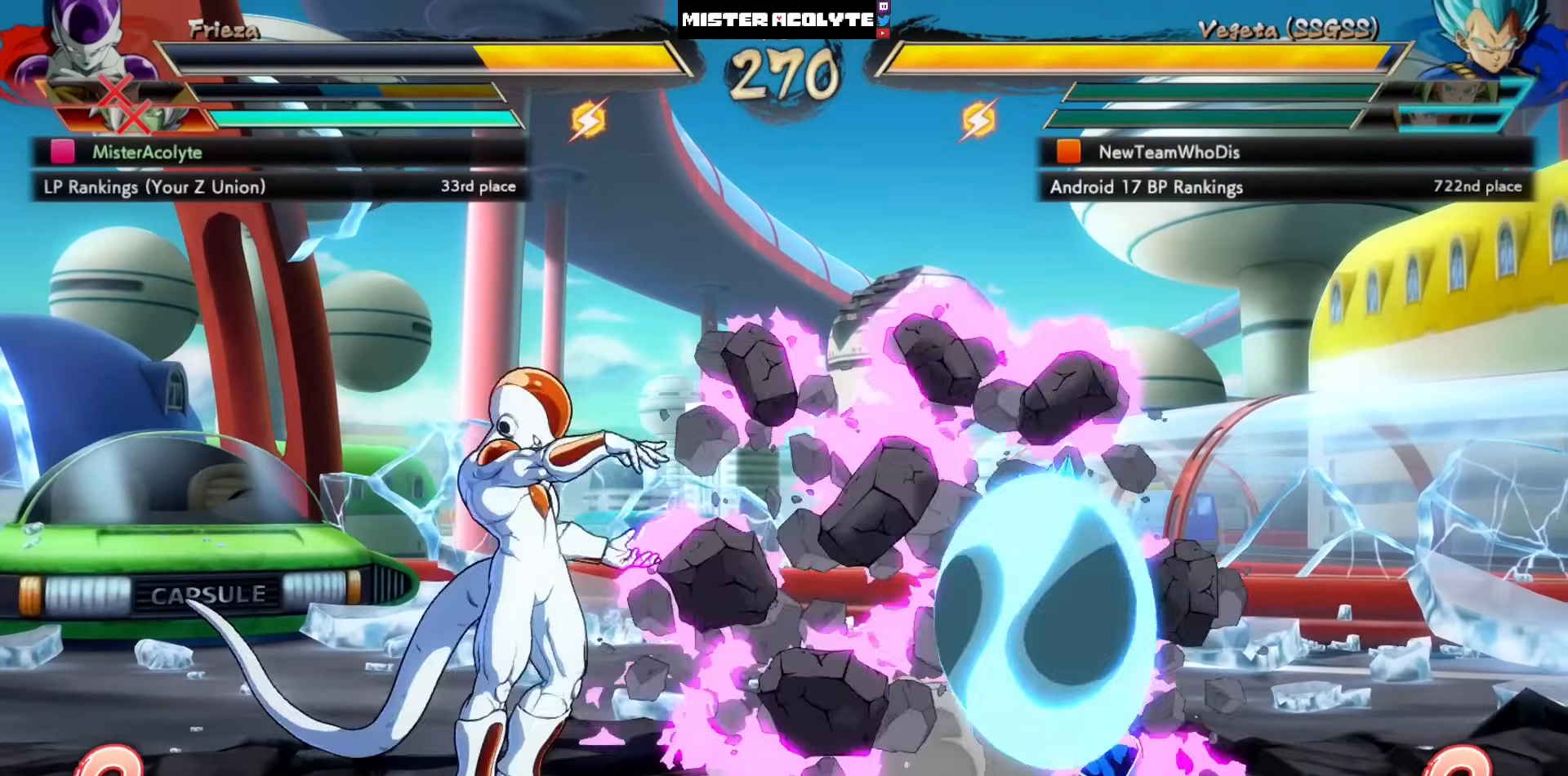
{"buttons": ["DPAD_LEFT"], "events": [[217, "CROSS", "down"], [317, "DPAD_LEFT", "down"], [350, "CROSS", "up"]]}
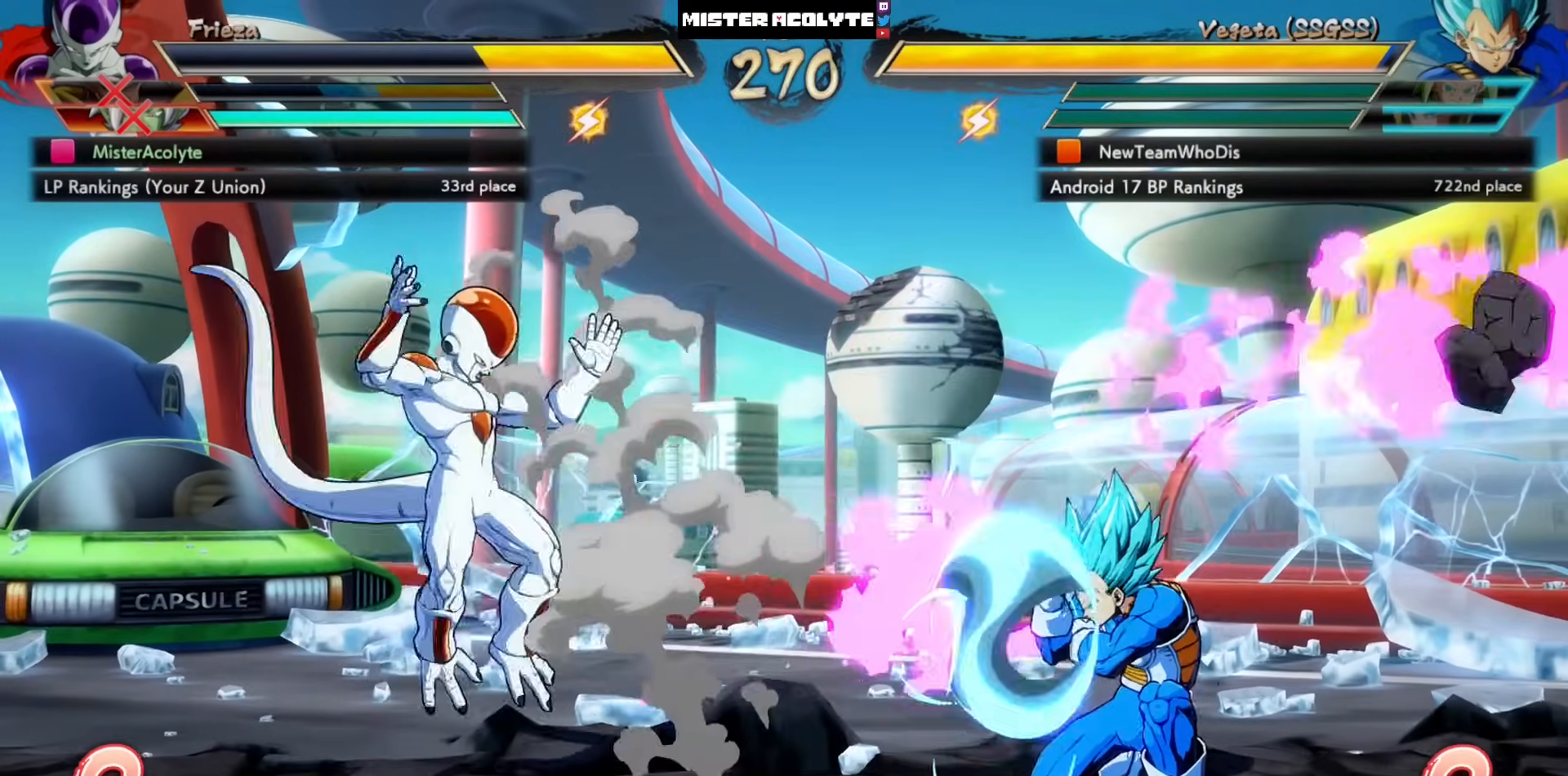
{"buttons": ["DPAD_LEFT"], "events": []}
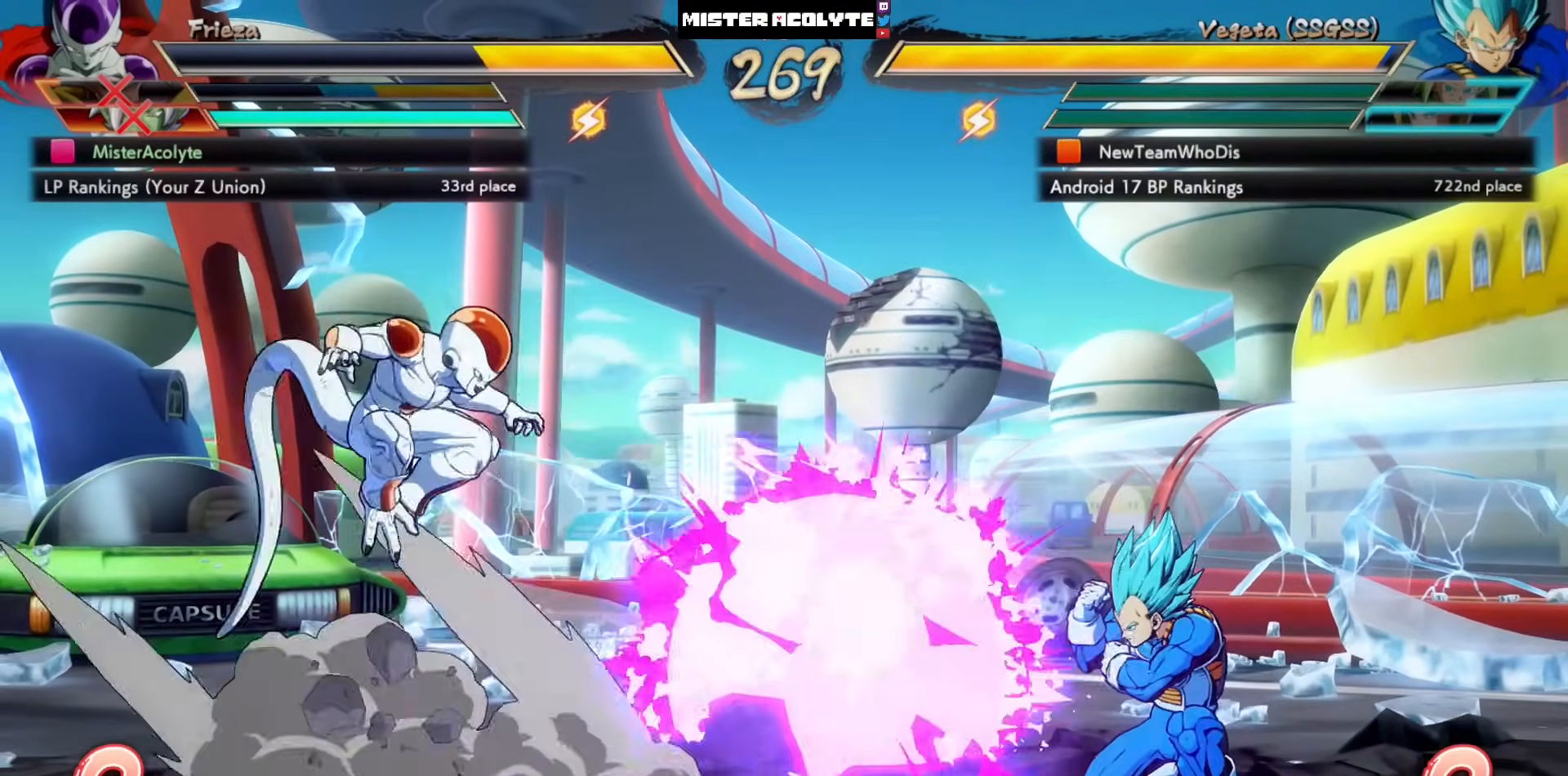
{"buttons": ["TRIANGLE", "DPAD_LEFT"], "events": [[17, "DPAD_LEFT", "up"], [450, "TRIANGLE", "down"], [483, "DPAD_LEFT", "down"]]}
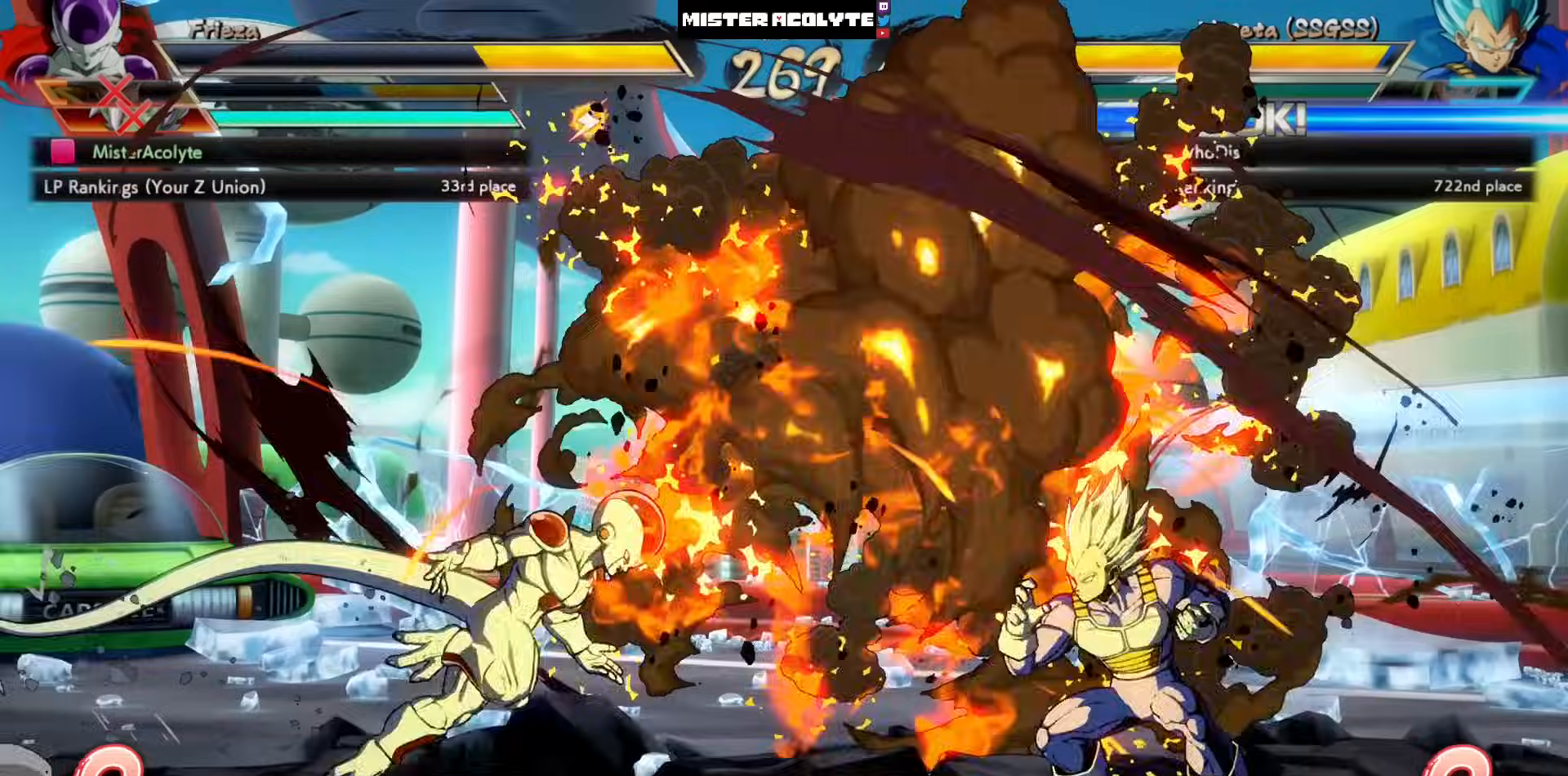
{"buttons": [], "events": [[117, "DPAD_LEFT", "up"], [117, "TRIANGLE", "up"]]}
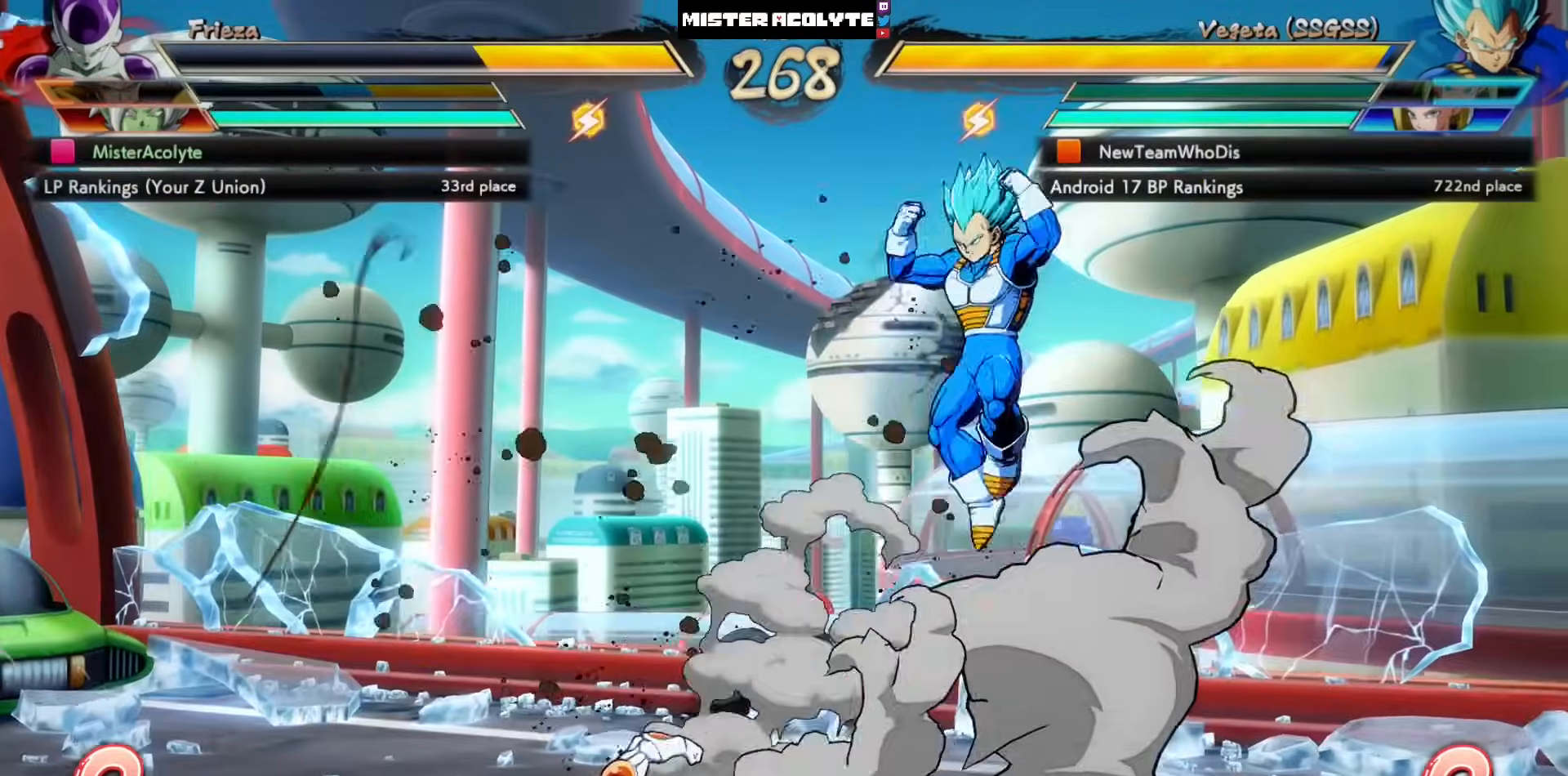
{"buttons": ["DPAD_LEFT"], "events": [[17, "DPAD_LEFT", "down"]]}
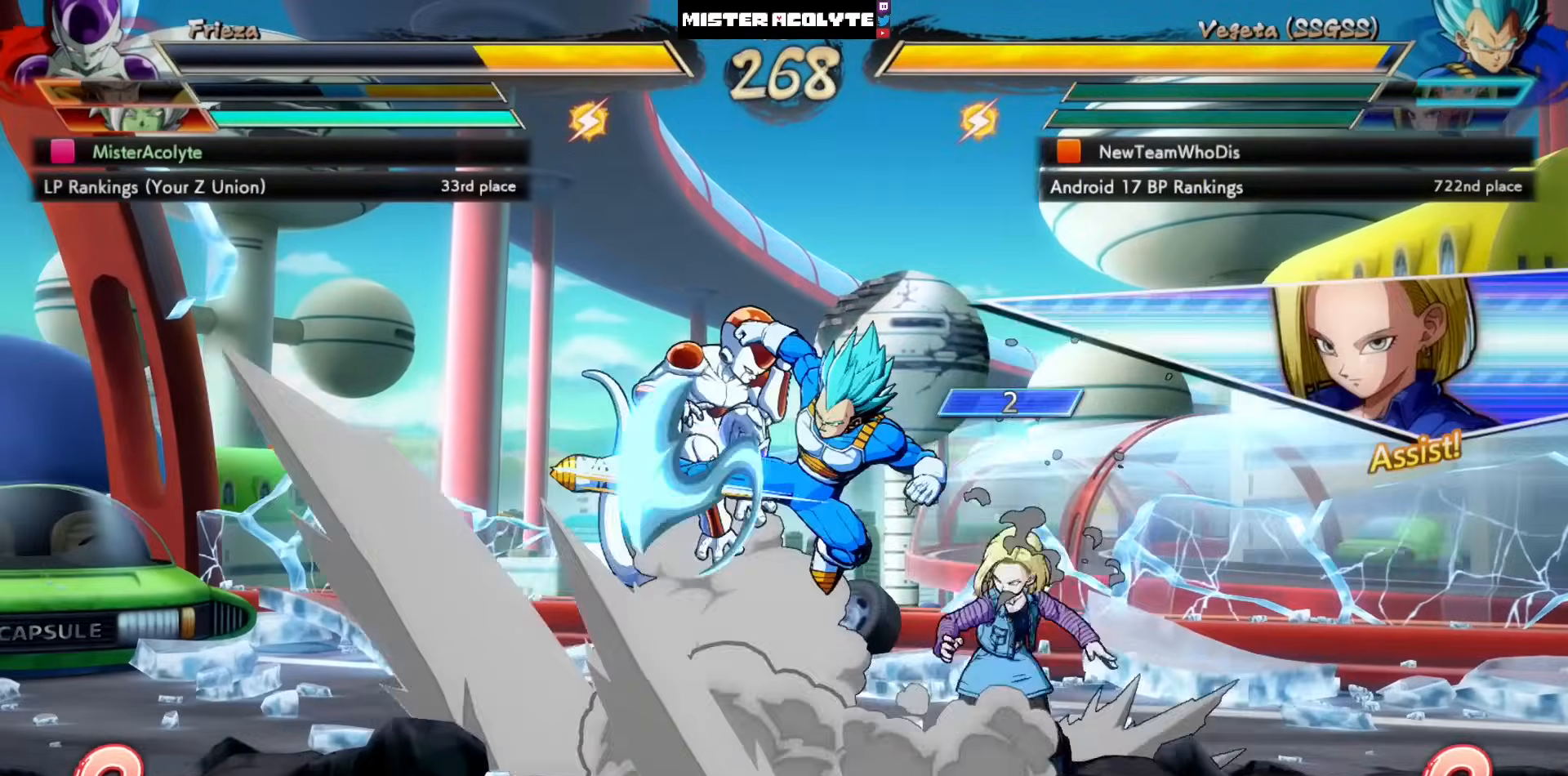
{"buttons": ["DPAD_LEFT"], "events": []}
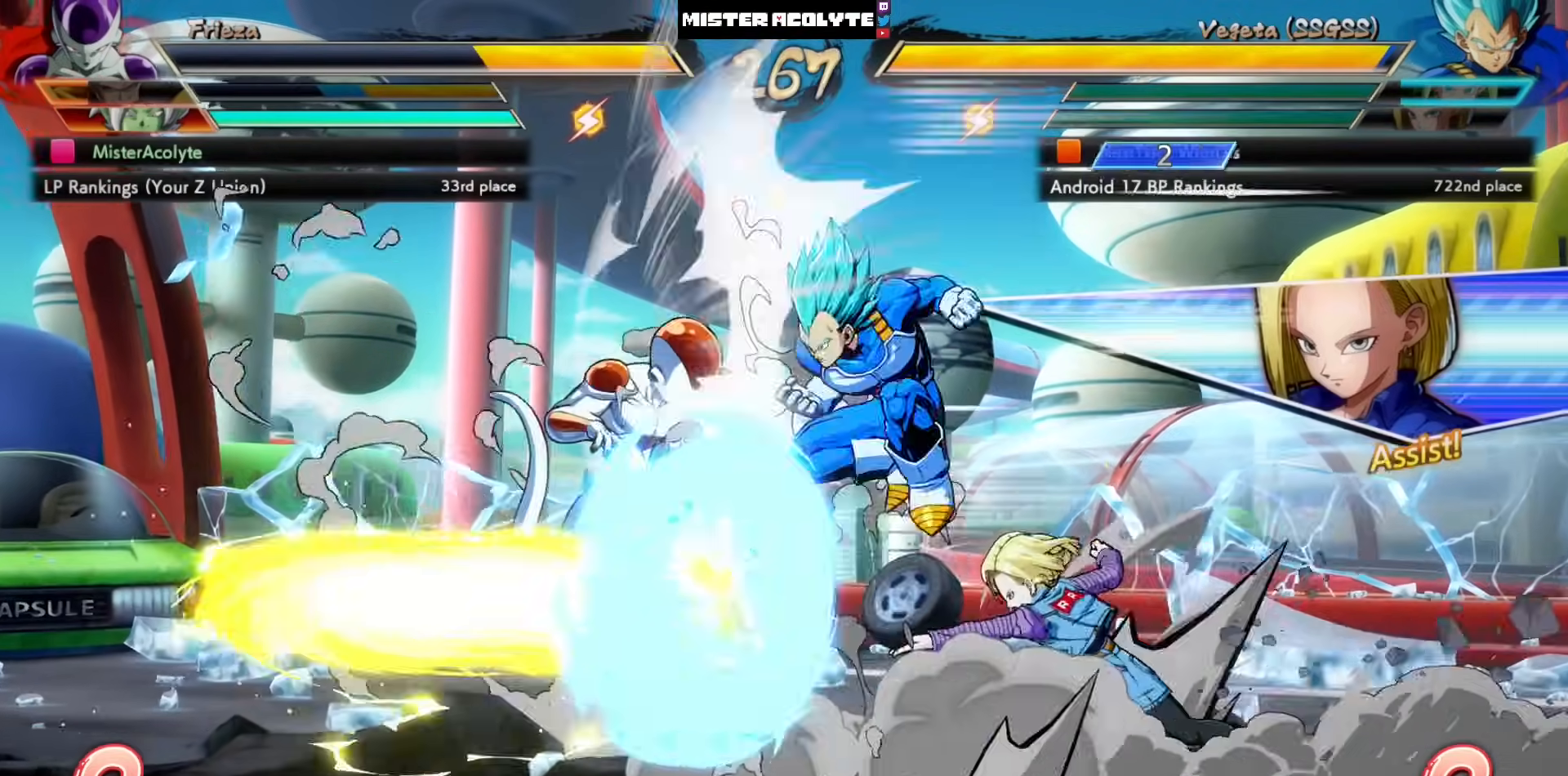
{"buttons": ["CROSS"], "events": [[250, "DPAD_LEFT", "up"], [483, "CROSS", "down"]]}
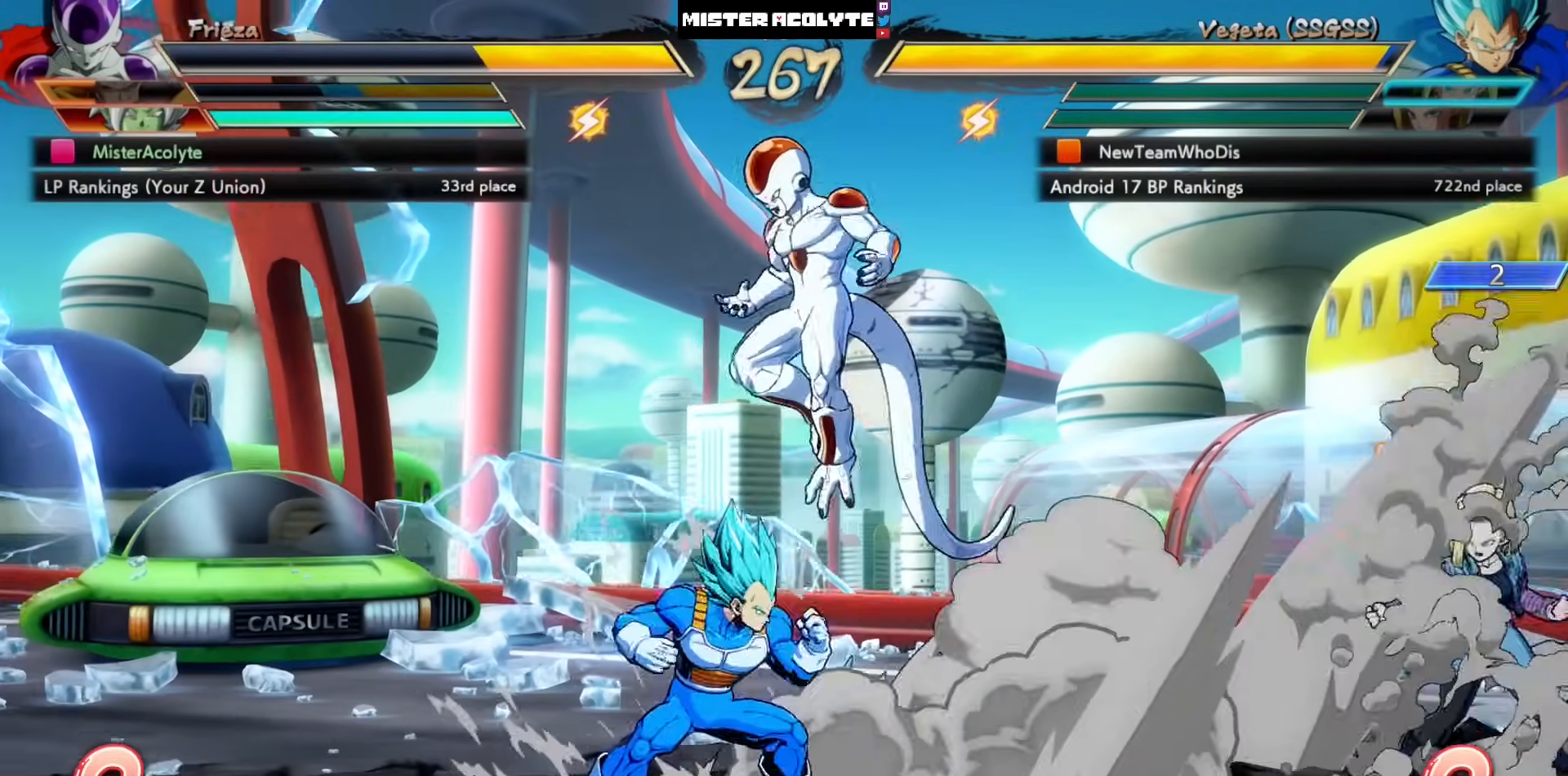
{"buttons": [], "events": [[83, "CROSS", "up"]]}
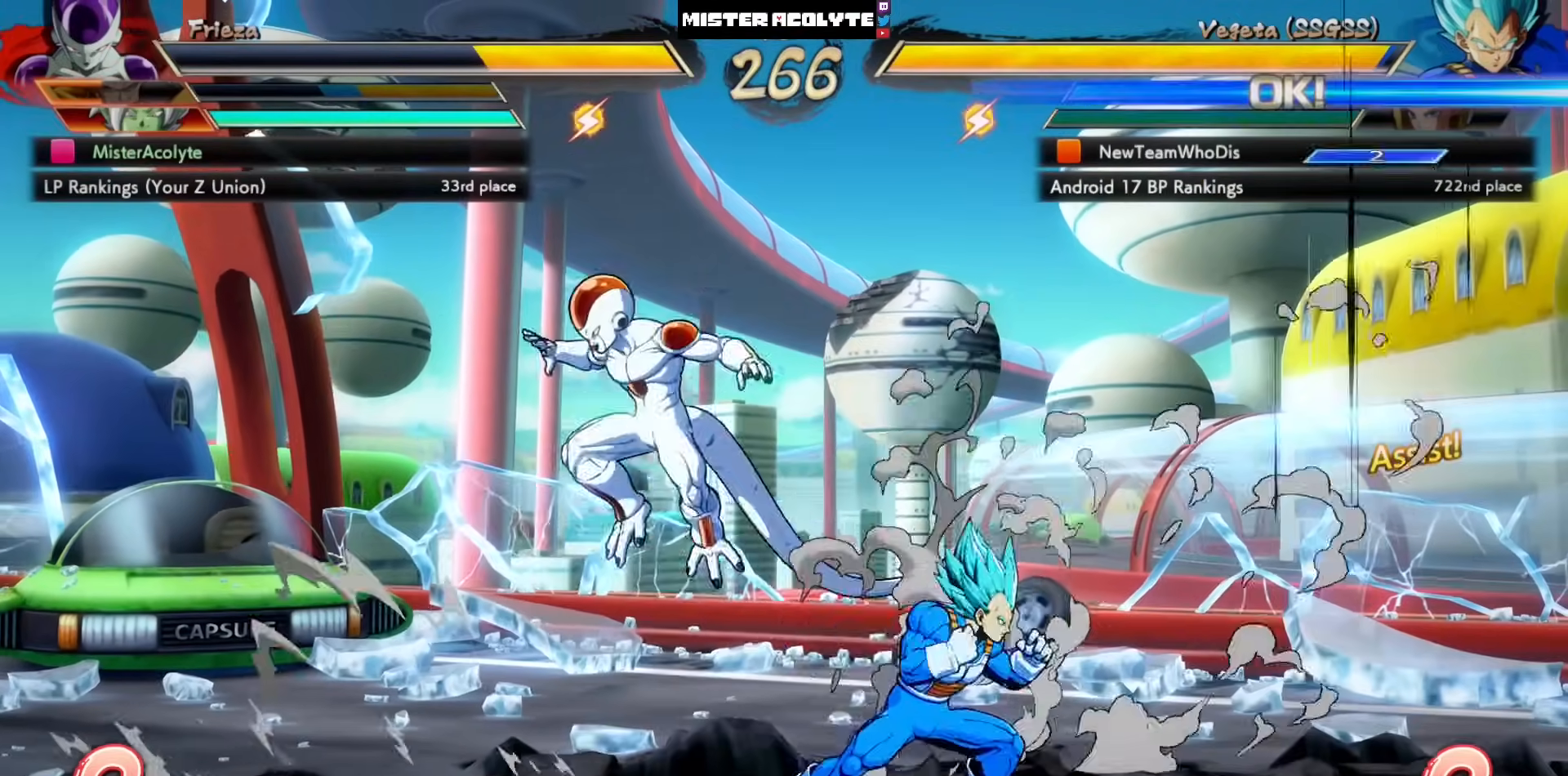
{"buttons": ["DPAD_LEFT"], "events": [[50, "DPAD_LEFT", "down"]]}
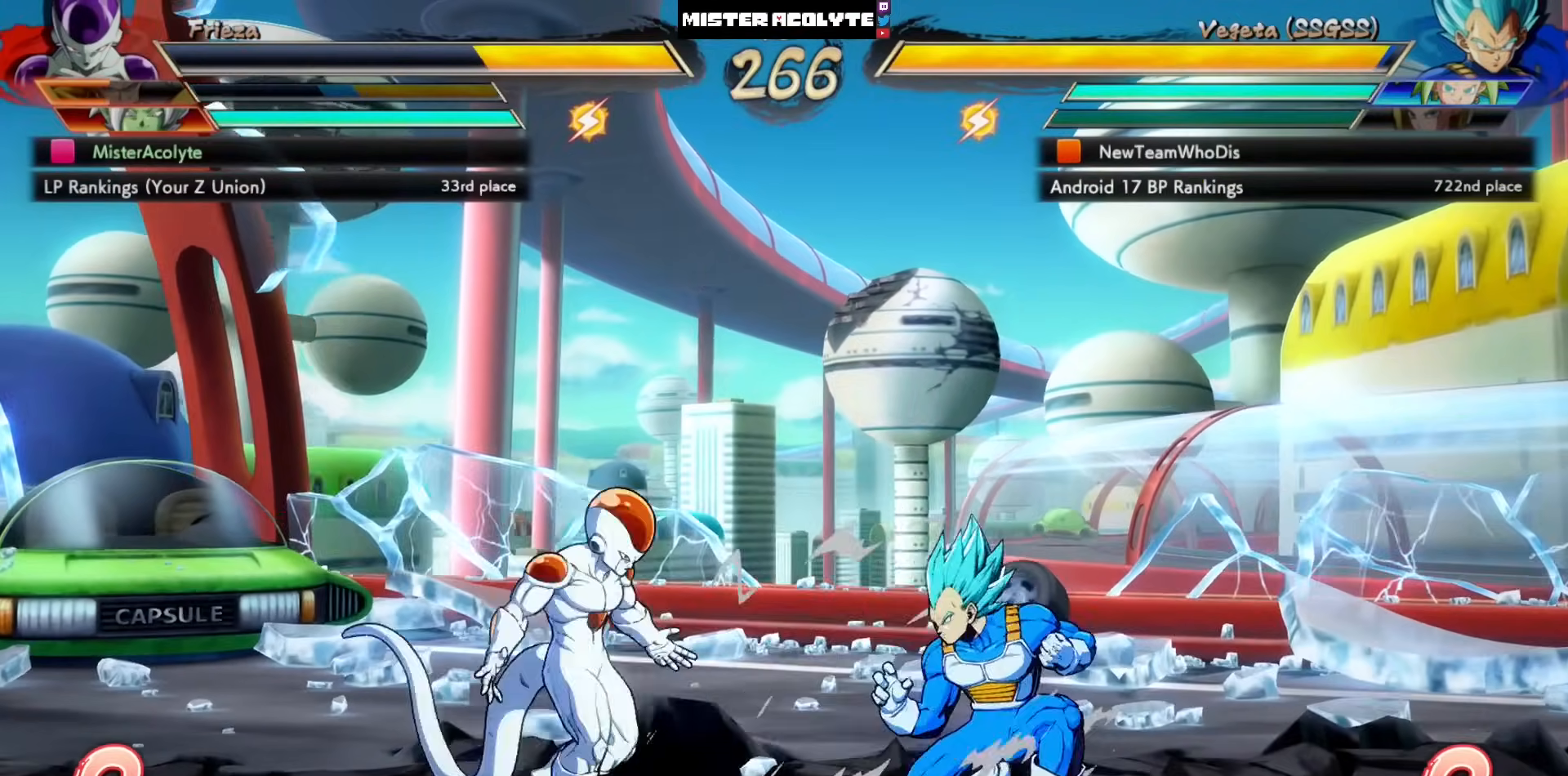
{"buttons": ["TRIANGLE"], "events": [[317, "DPAD_LEFT", "up"], [383, "TRIANGLE", "down"]]}
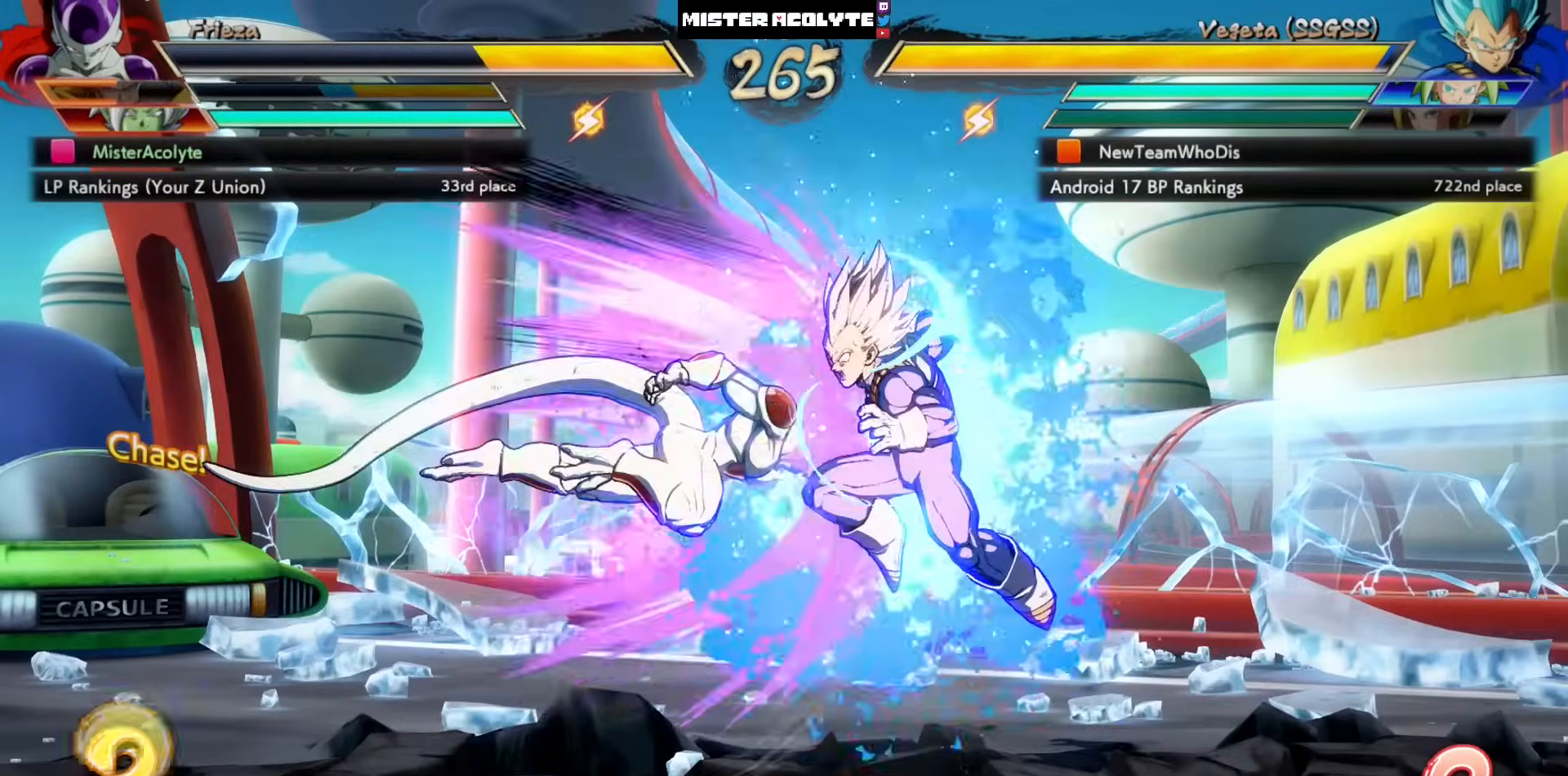
{"buttons": ["DPAD_LEFT"], "events": [[83, "TRIANGLE", "up"], [150, "DPAD_LEFT", "down"]]}
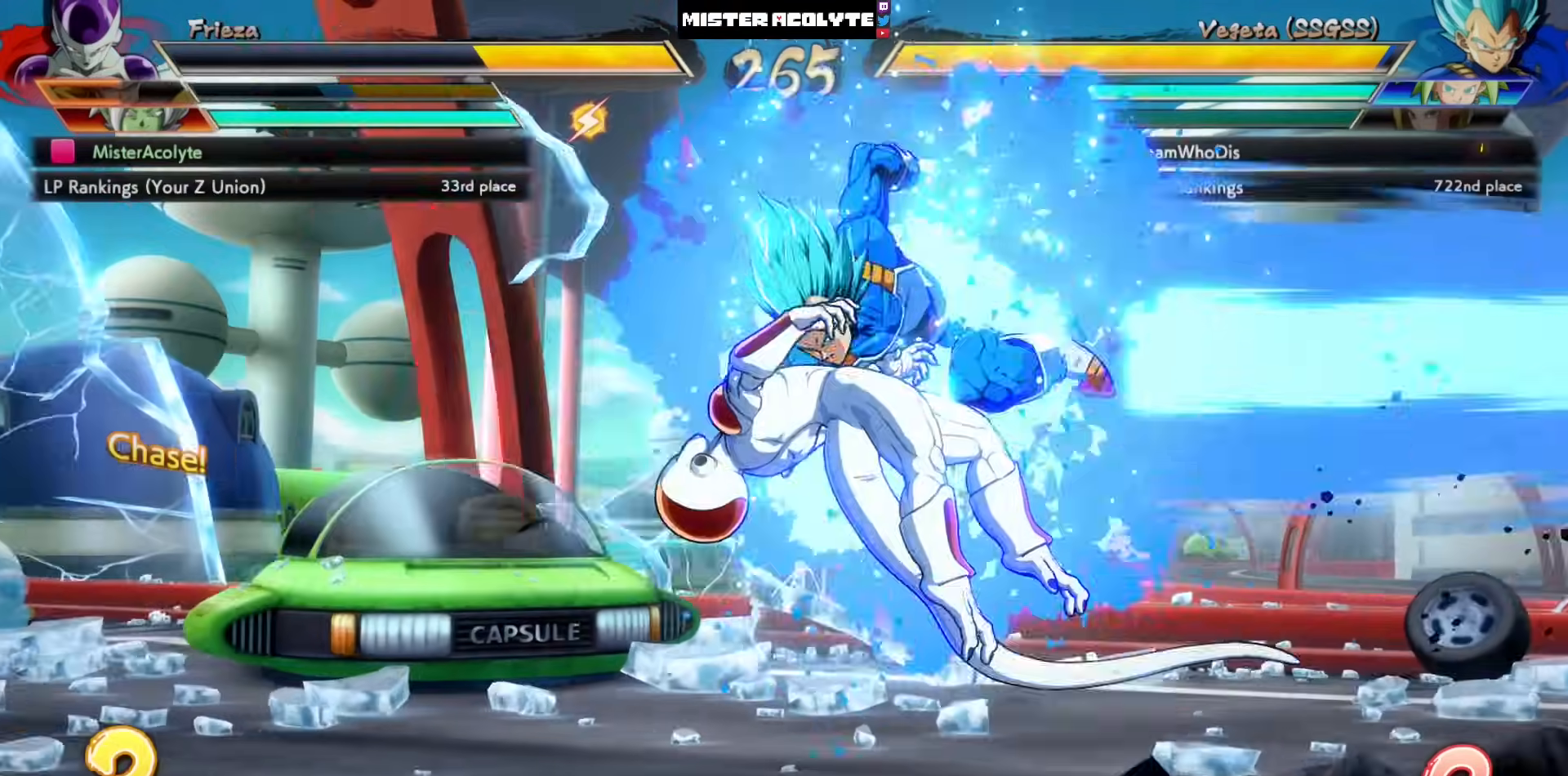
{"buttons": ["SQUARE"], "events": [[17, "SQUARE", "down"], [83, "DPAD_LEFT", "up"]]}
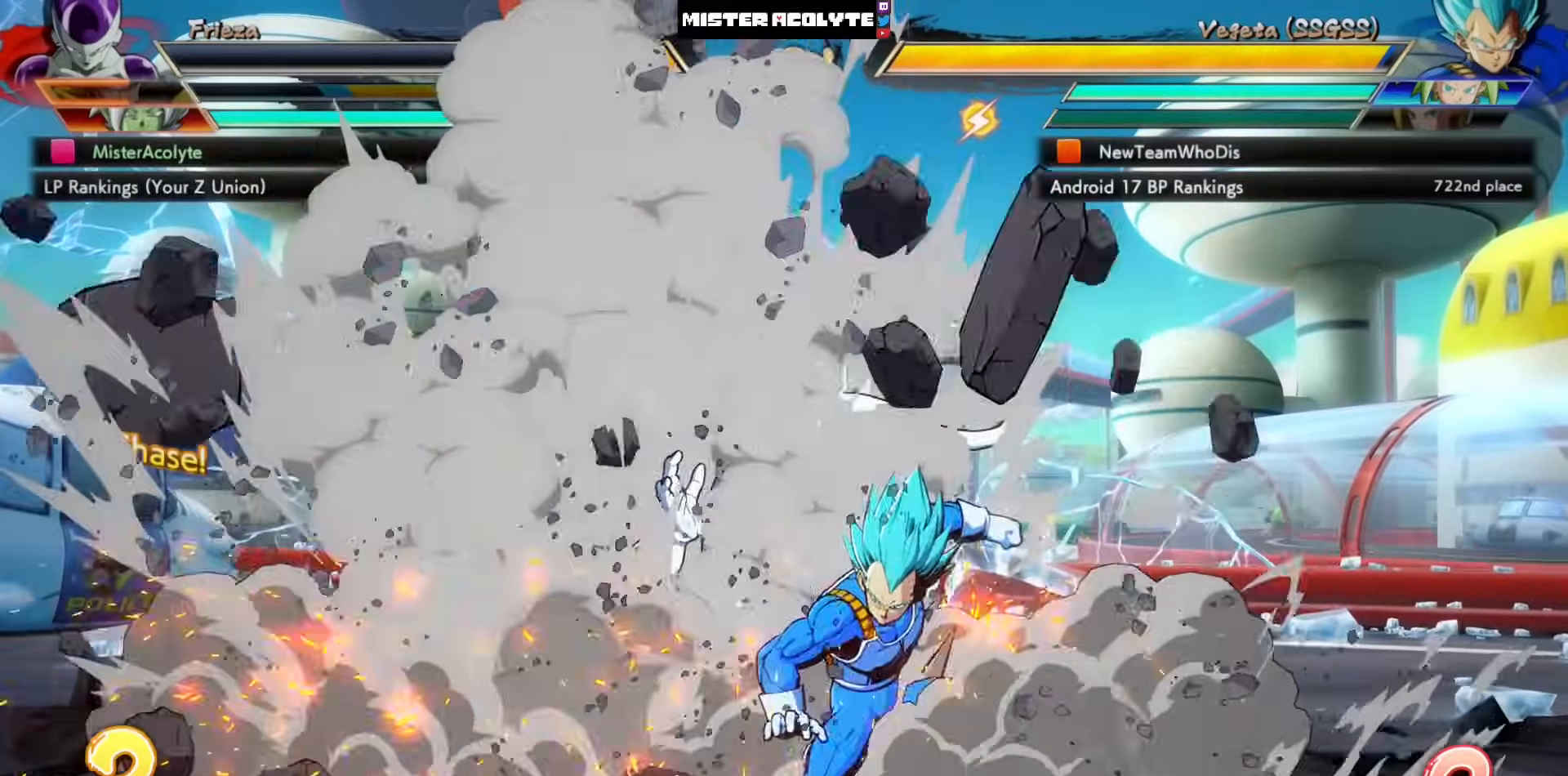
{"buttons": ["SQUARE", "DPAD_LEFT"], "events": [[317, "DPAD_LEFT", "down"]]}
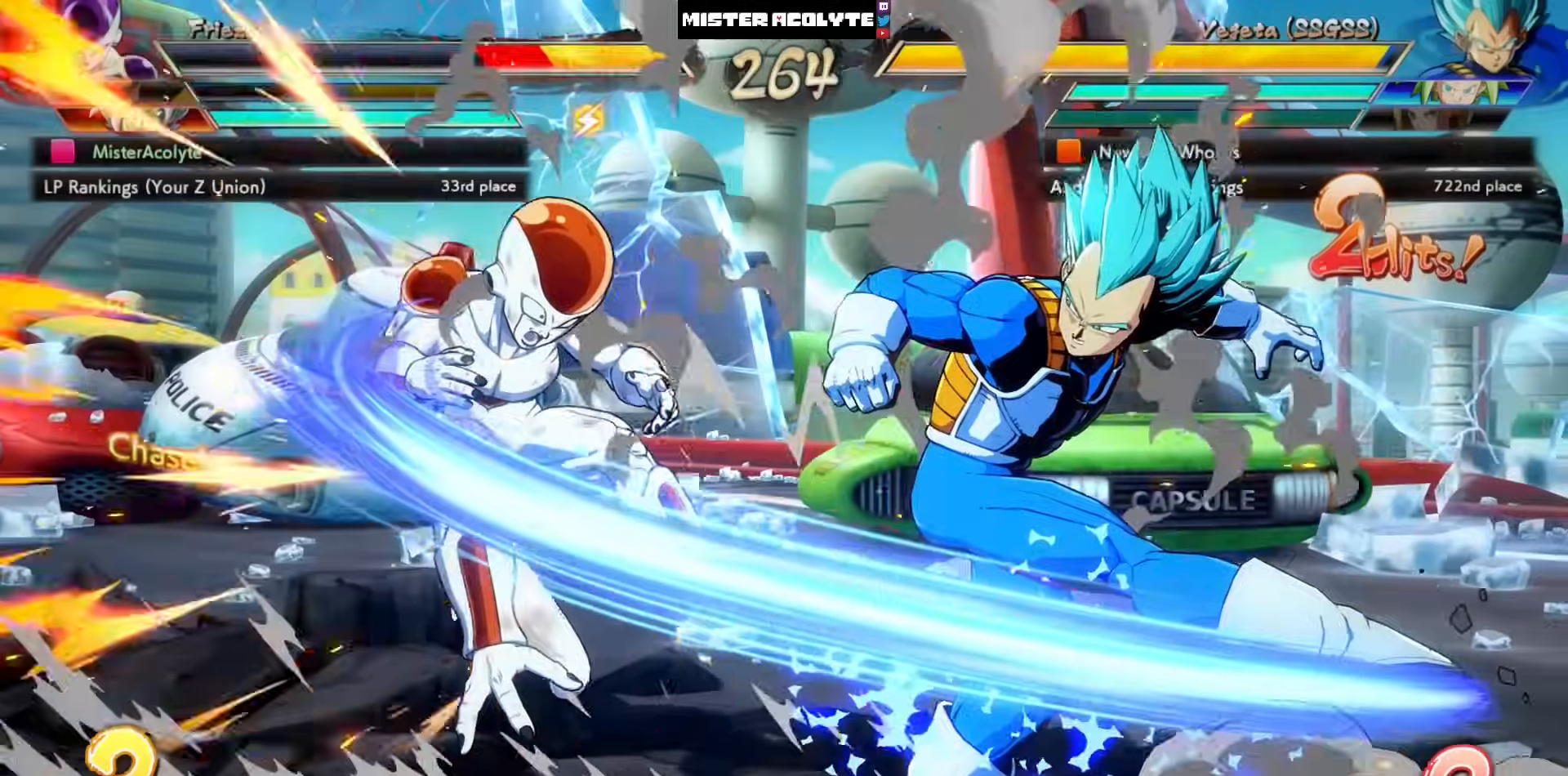
{"buttons": ["SQUARE", "DPAD_LEFT"], "events": []}
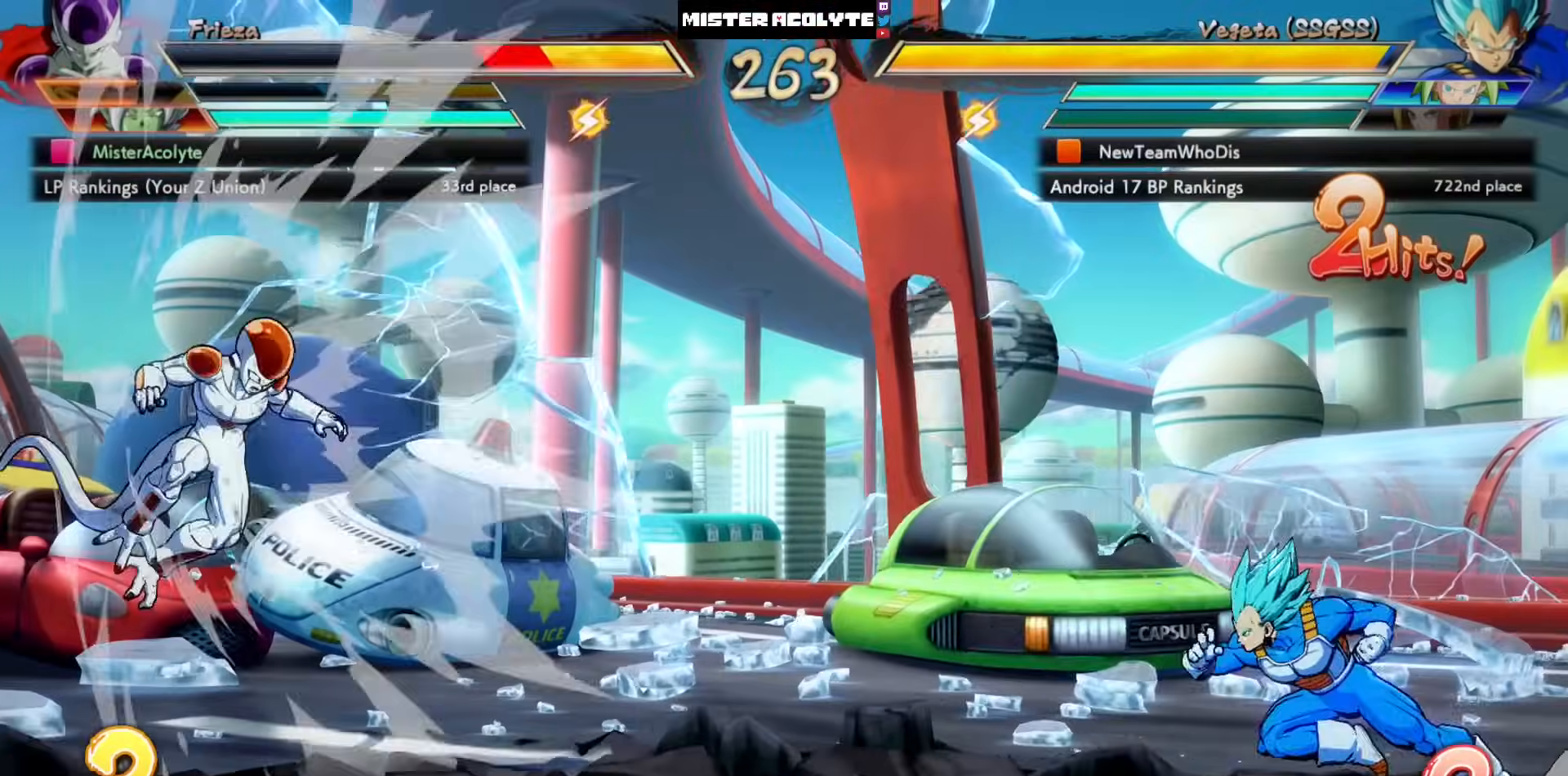
{"buttons": ["SQUARE", "DPAD_LEFT"], "events": []}
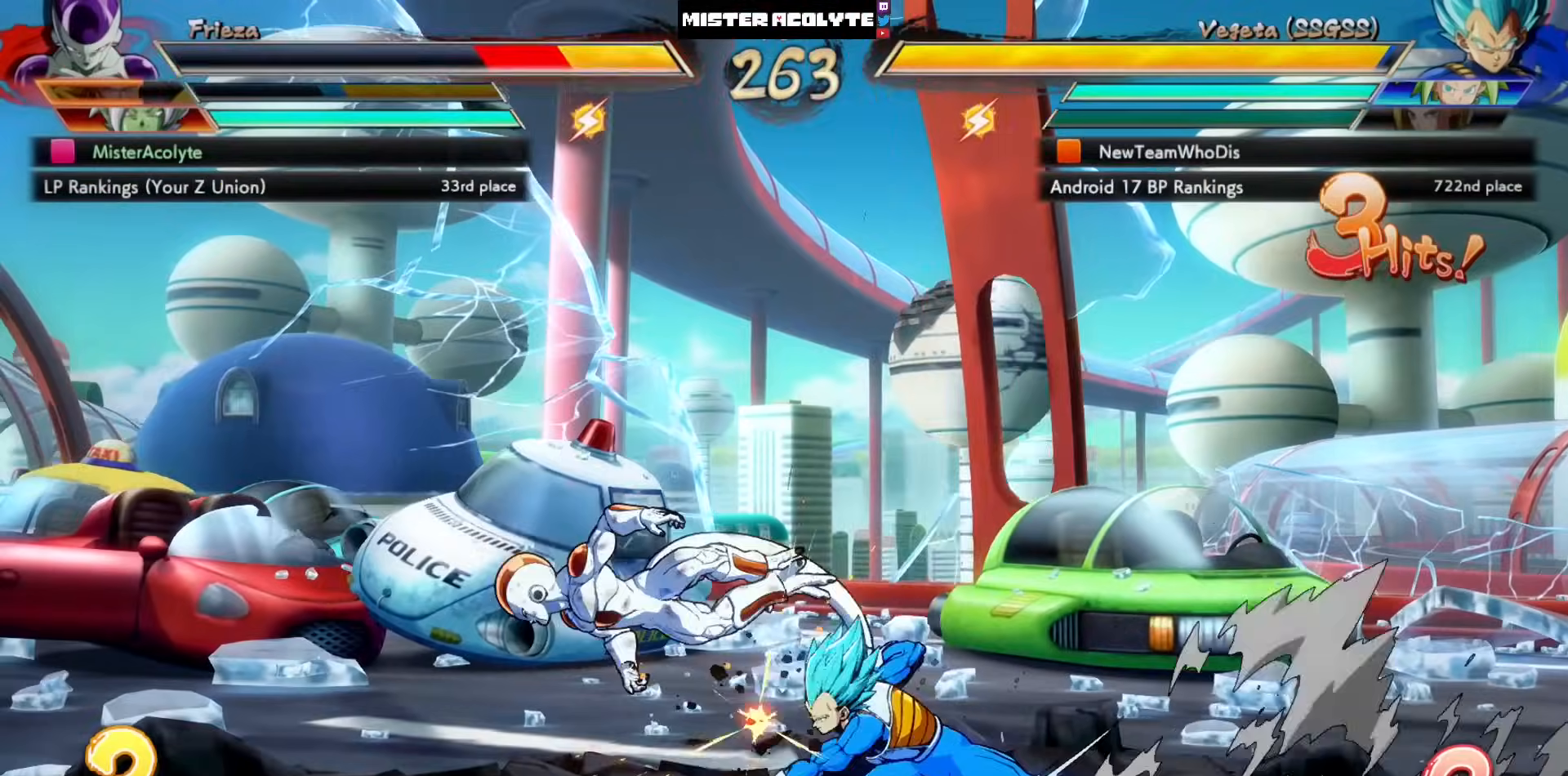
{"buttons": ["SQUARE", "DPAD_LEFT"], "events": []}
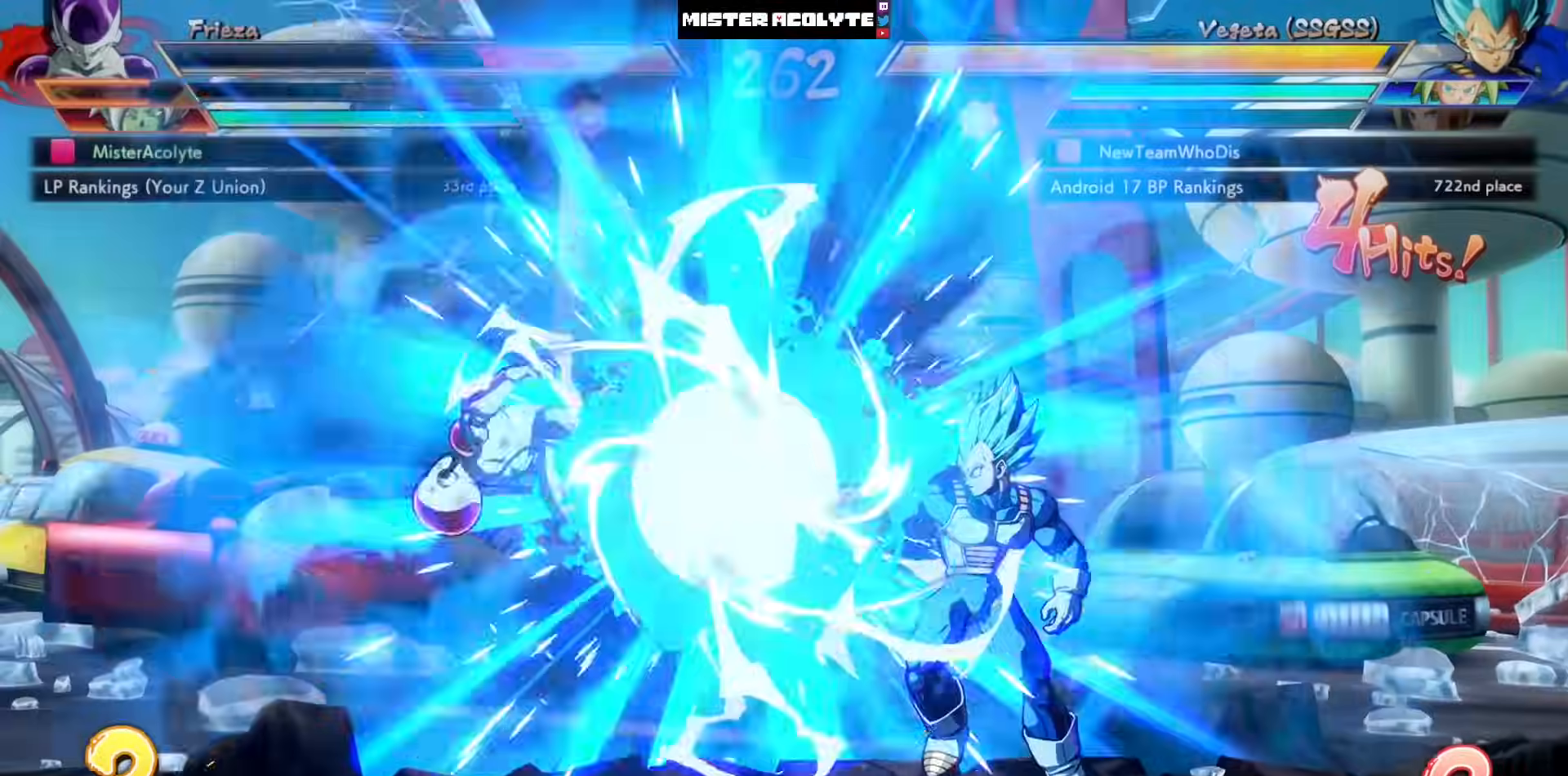
{"buttons": ["SQUARE", "DPAD_LEFT"], "events": []}
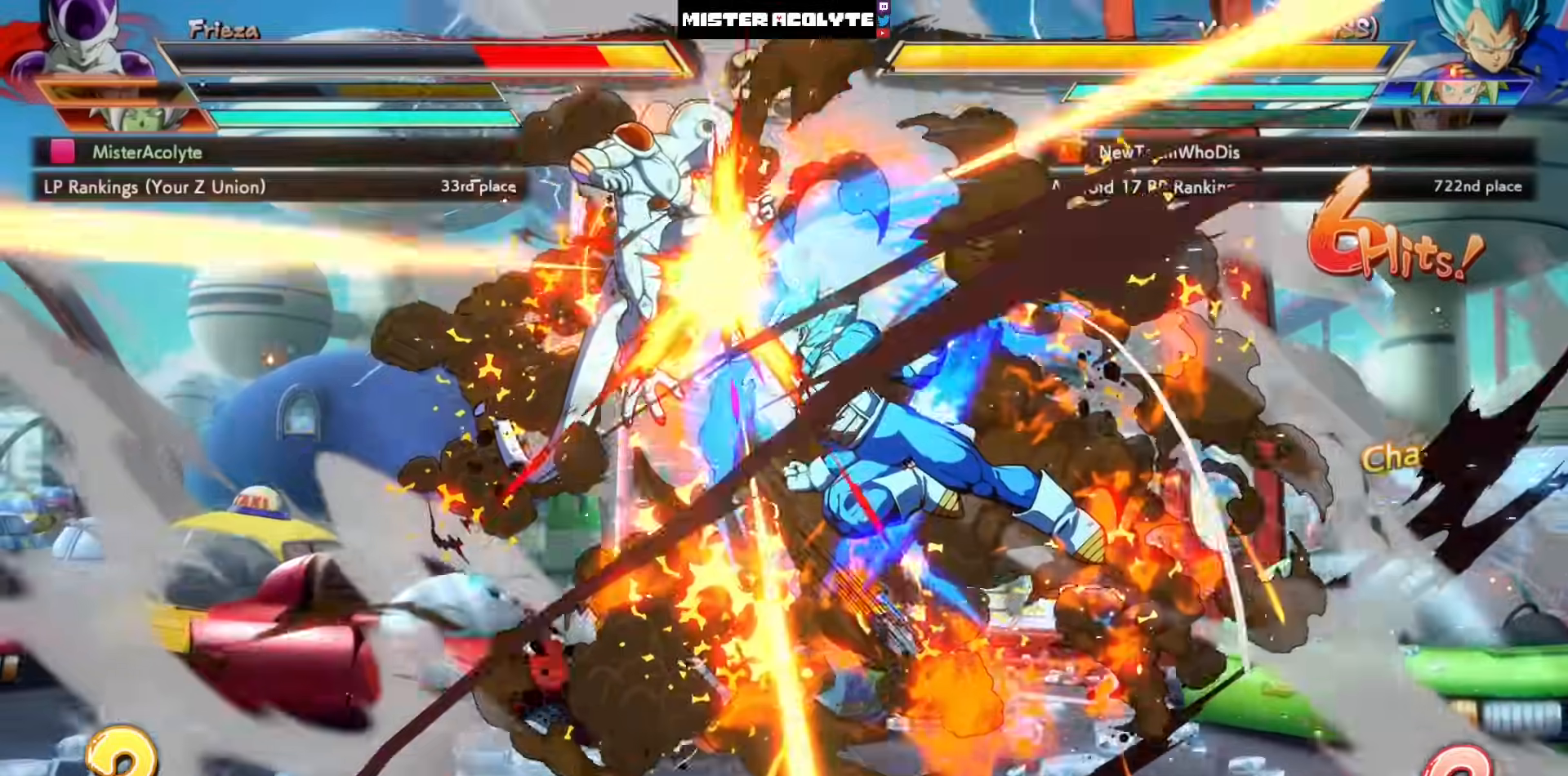
{"buttons": ["SQUARE", "DPAD_LEFT"], "events": []}
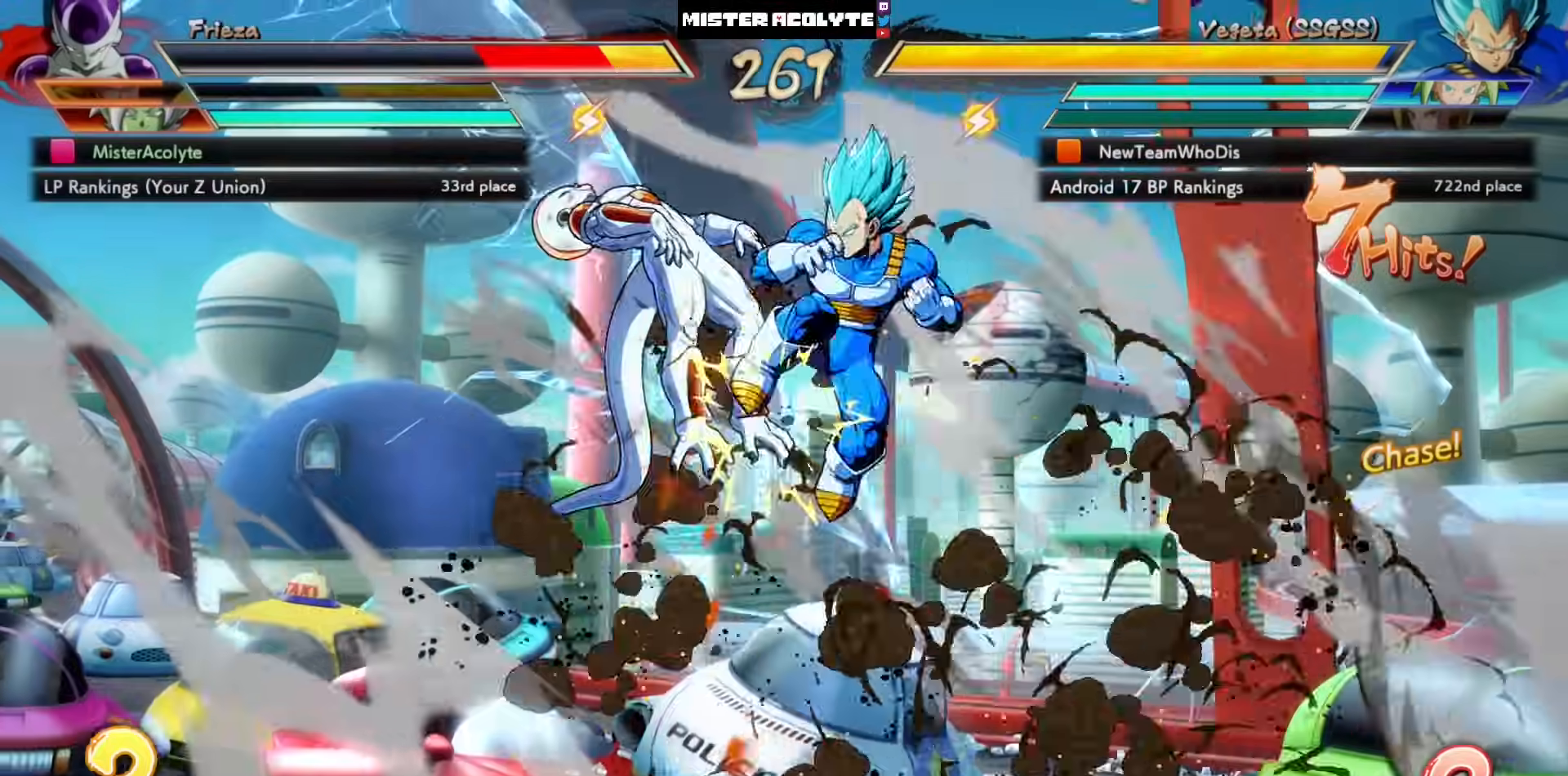
{"buttons": ["SQUARE", "DPAD_LEFT"], "events": []}
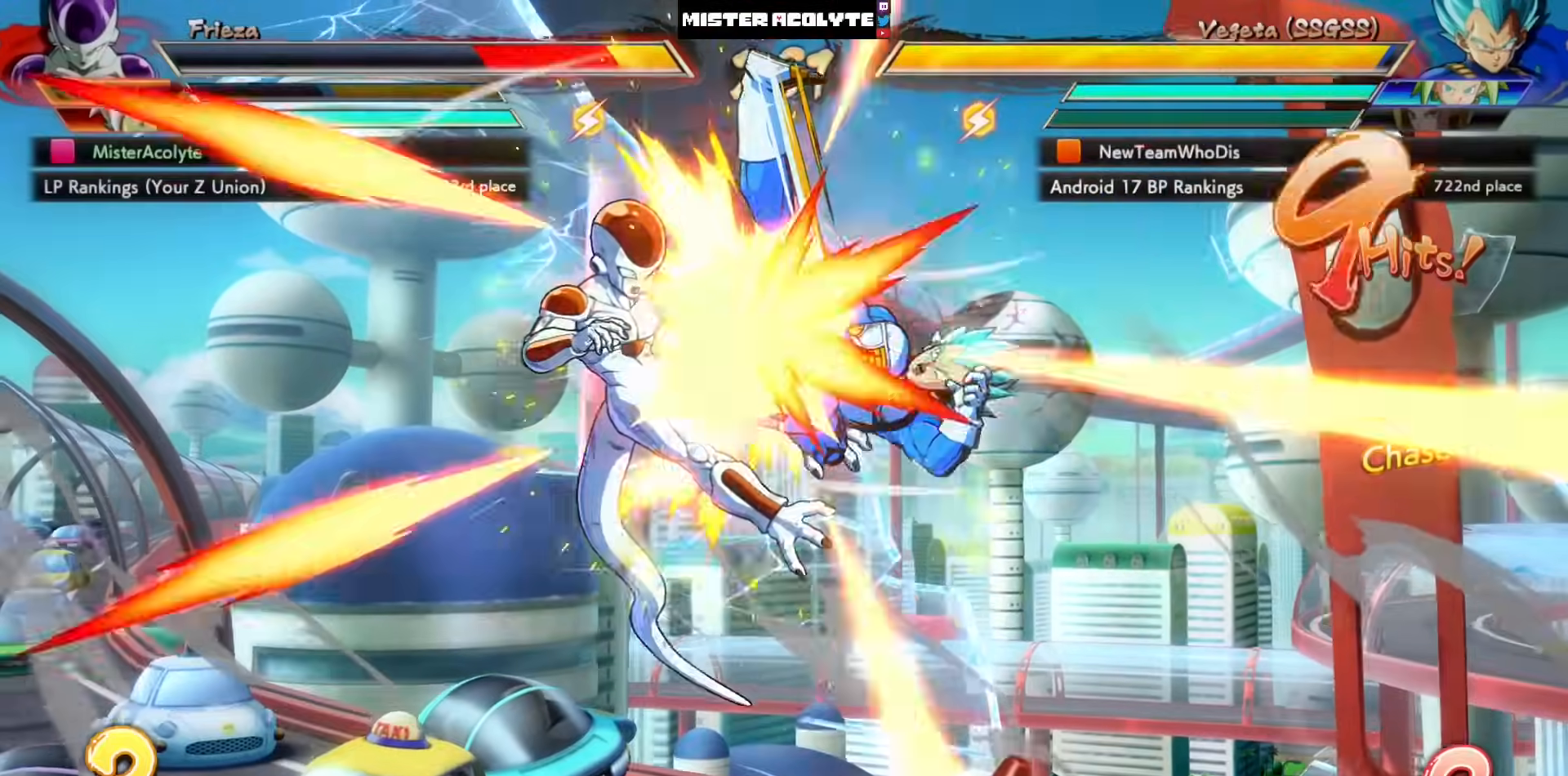
{"buttons": ["SQUARE", "DPAD_LEFT"], "events": []}
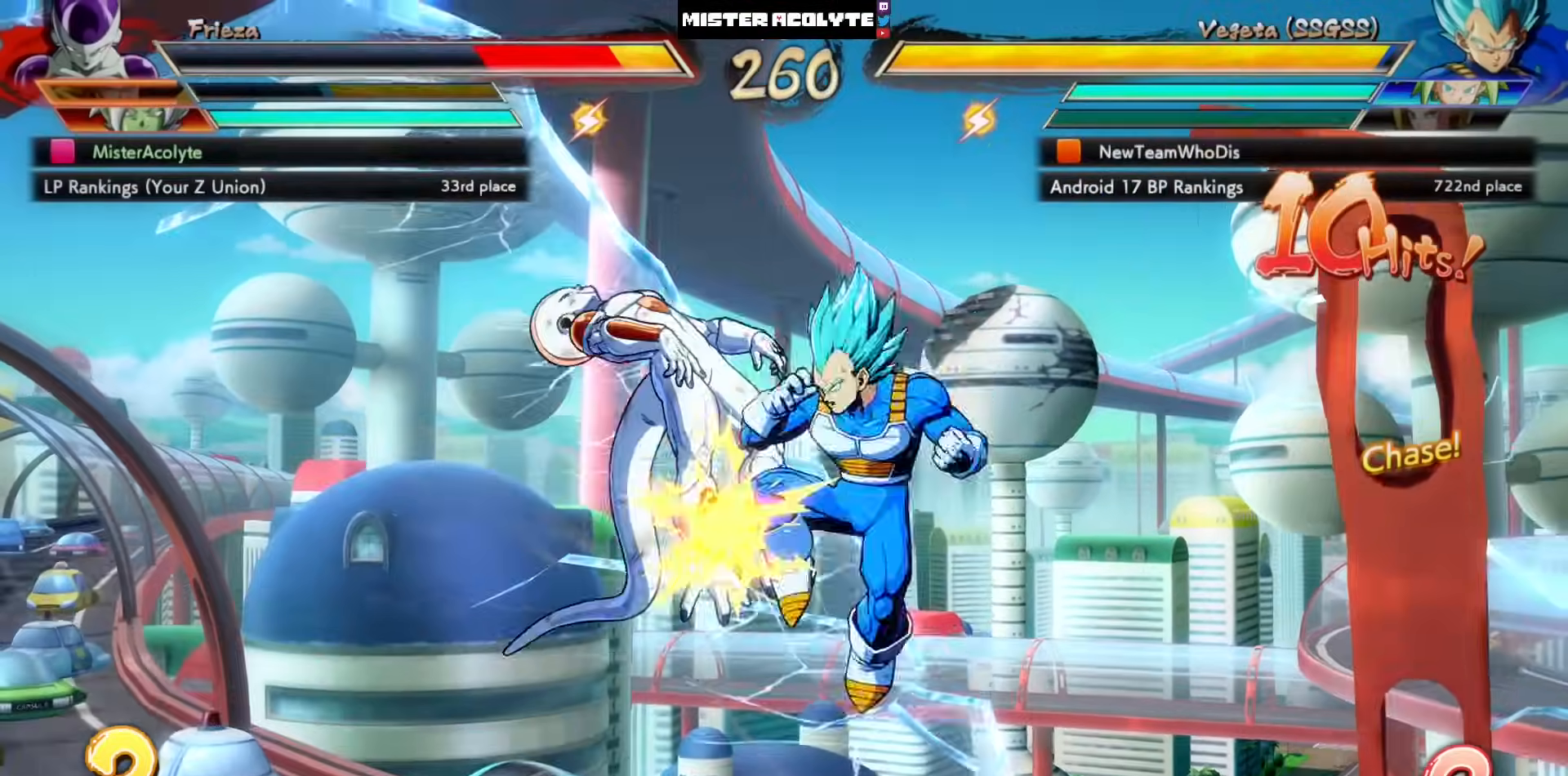
{"buttons": ["SQUARE", "DPAD_LEFT"], "events": []}
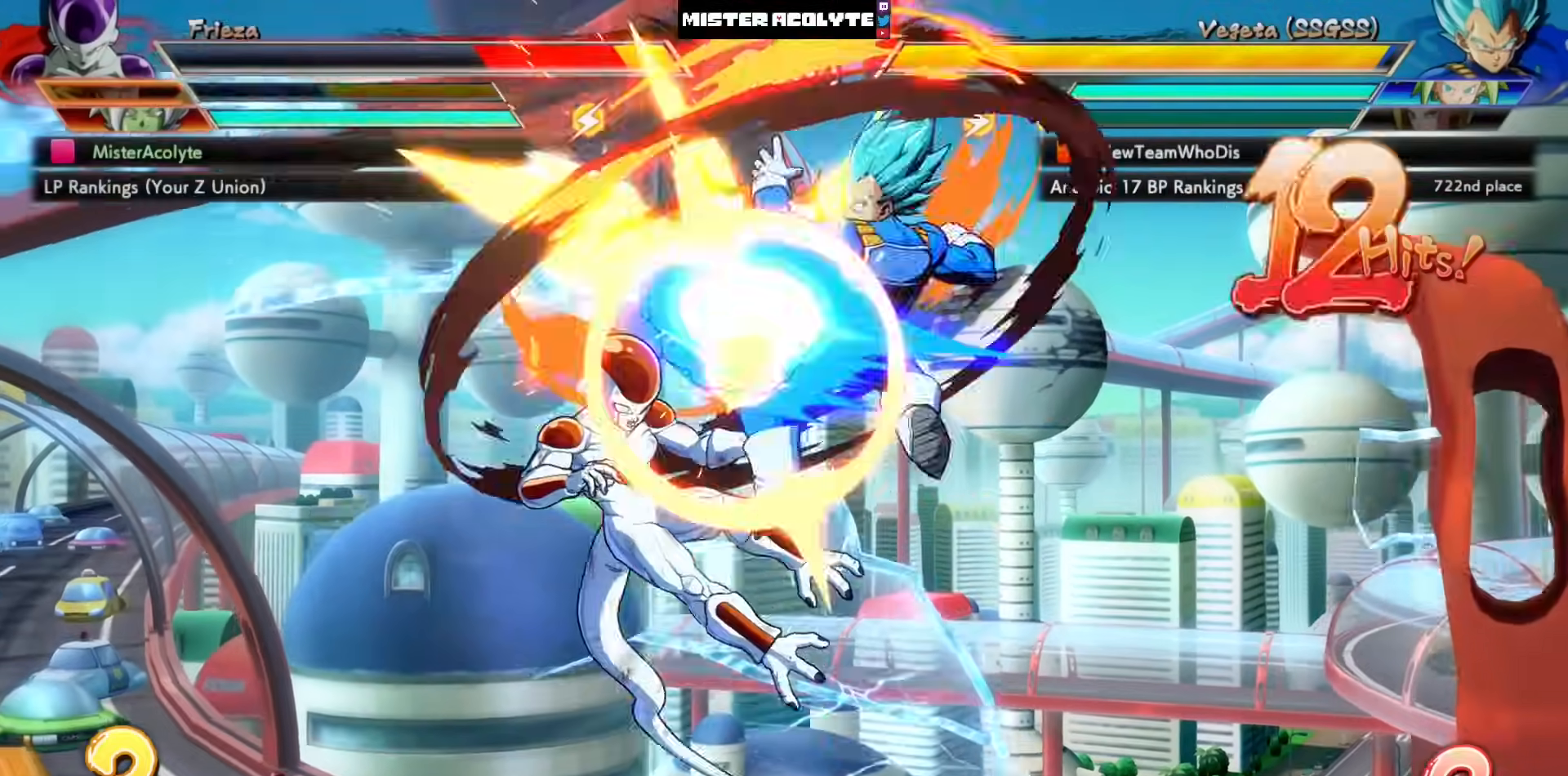
{"buttons": ["SQUARE", "DPAD_LEFT"], "events": []}
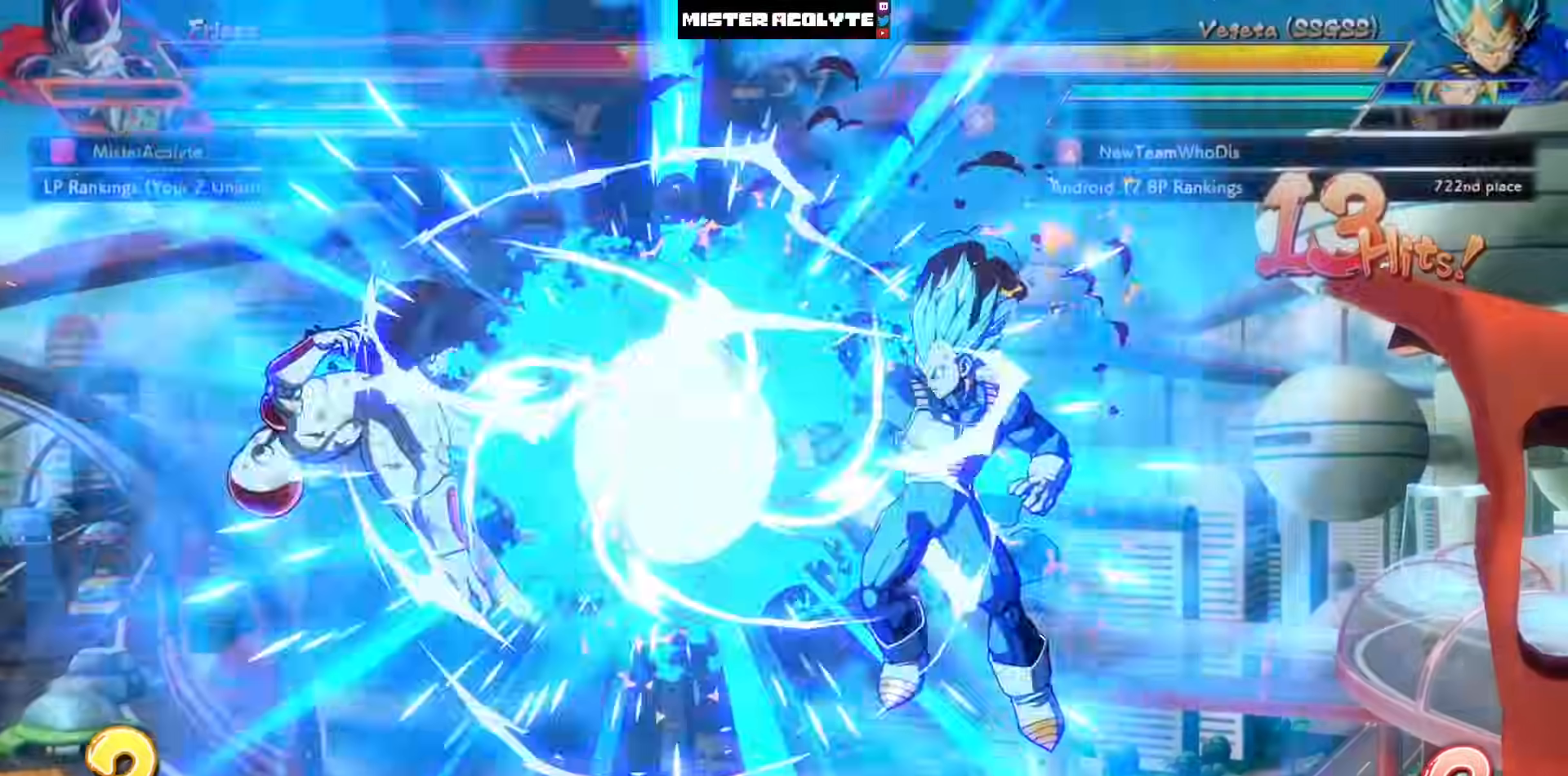
{"buttons": ["SQUARE", "DPAD_LEFT"], "events": []}
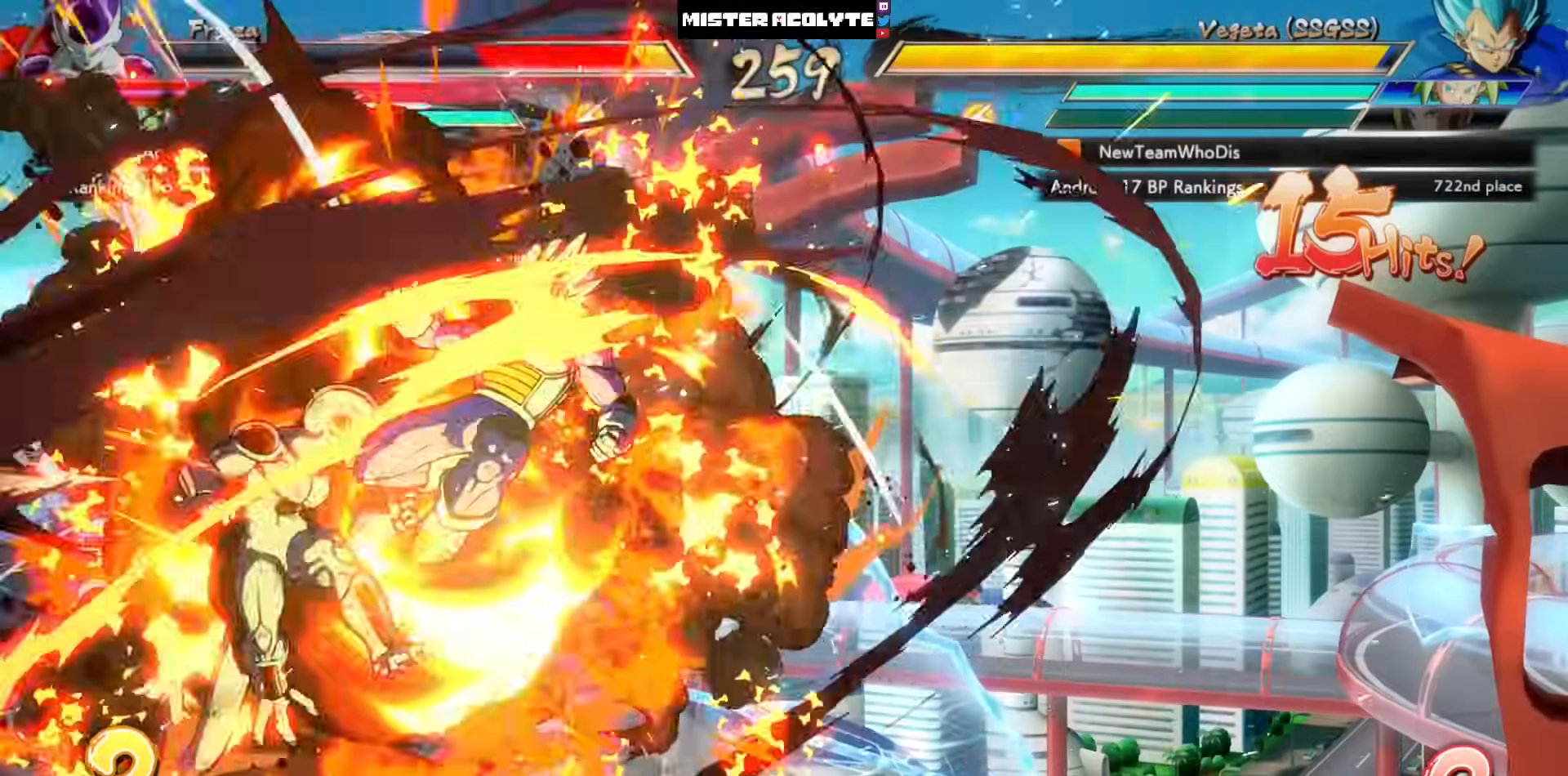
{"buttons": ["SQUARE", "DPAD_LEFT"], "events": []}
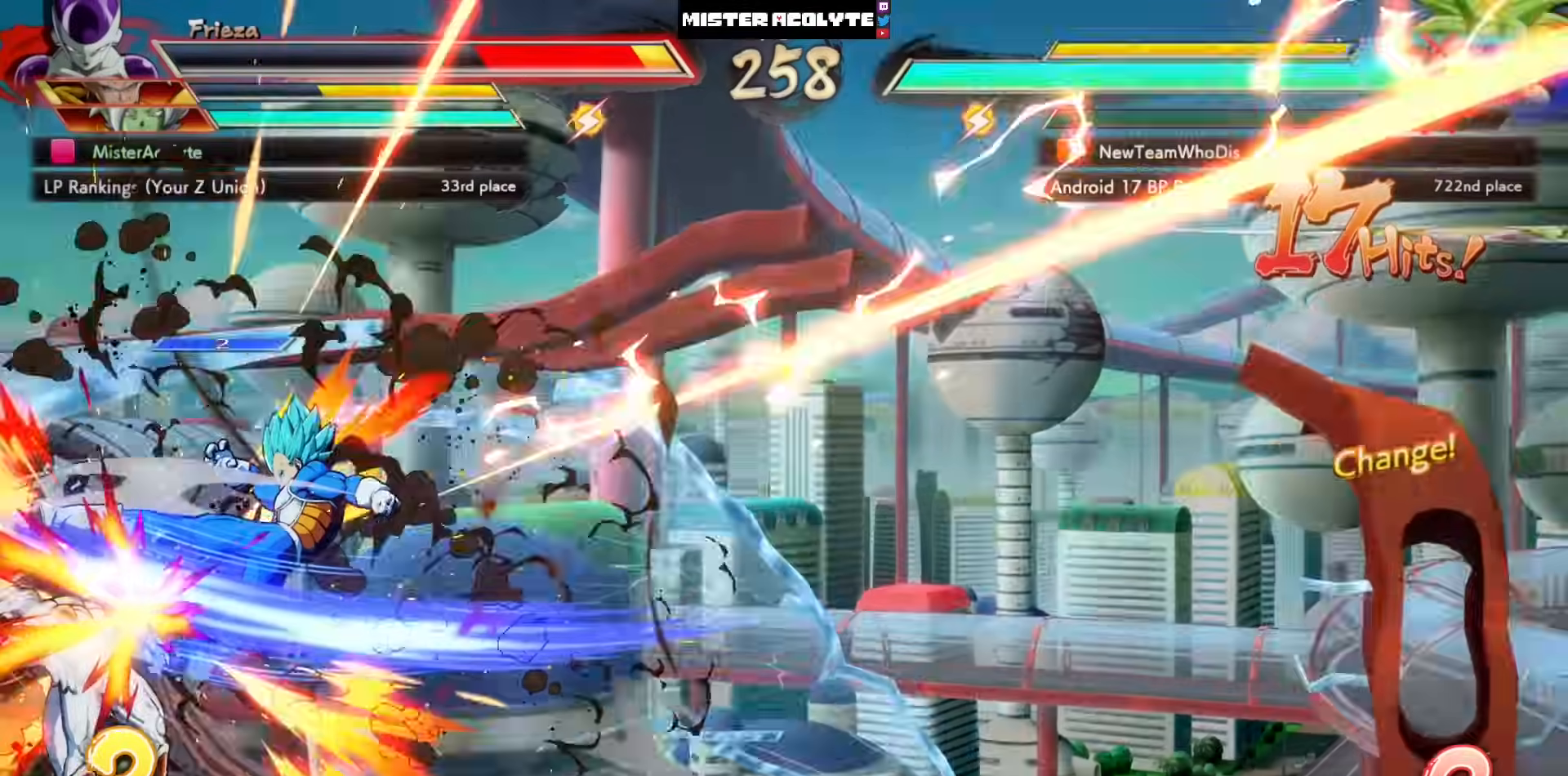
{"buttons": ["SQUARE", "DPAD_LEFT"], "events": []}
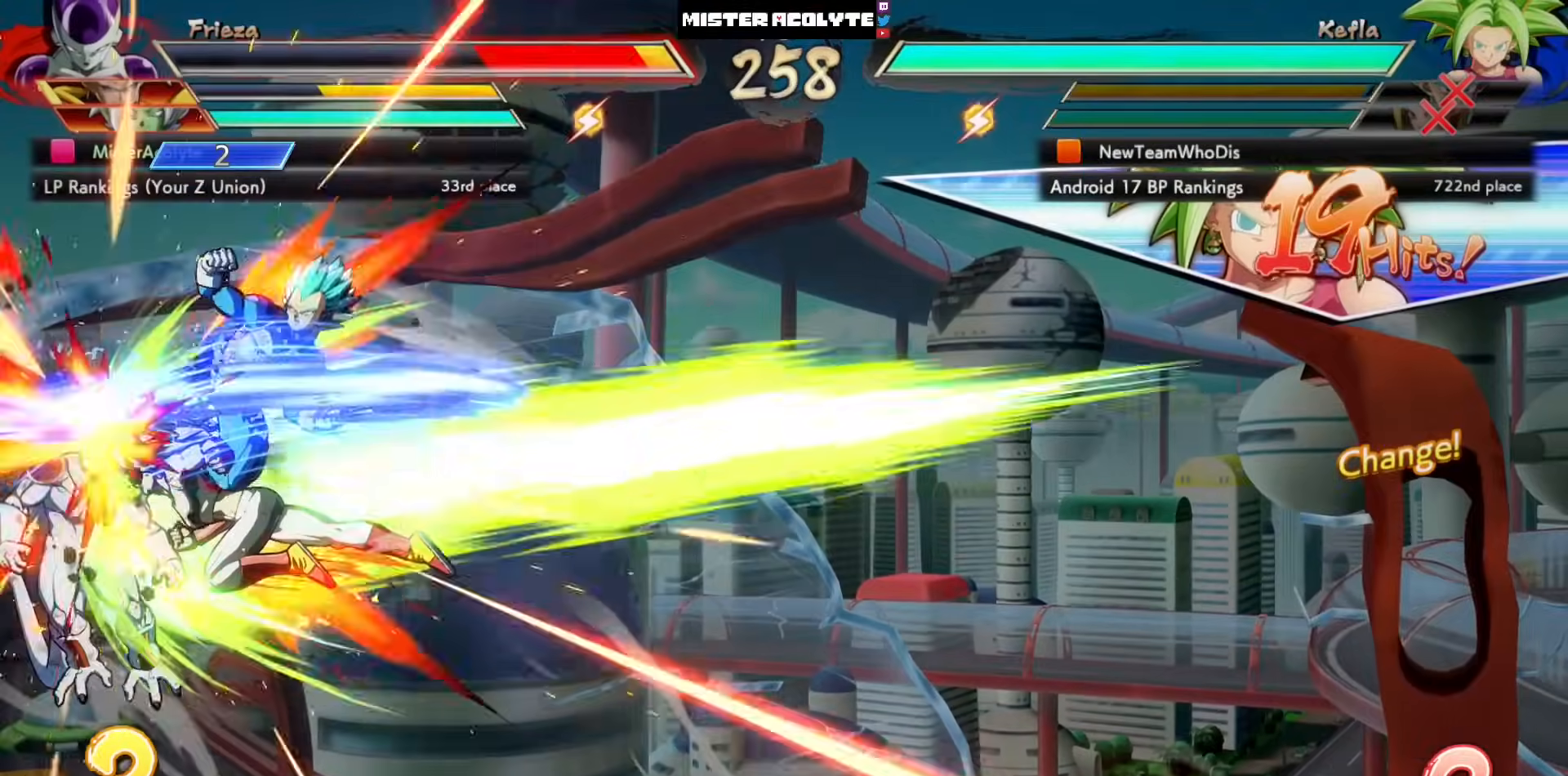
{"buttons": ["SQUARE", "DPAD_LEFT"], "events": []}
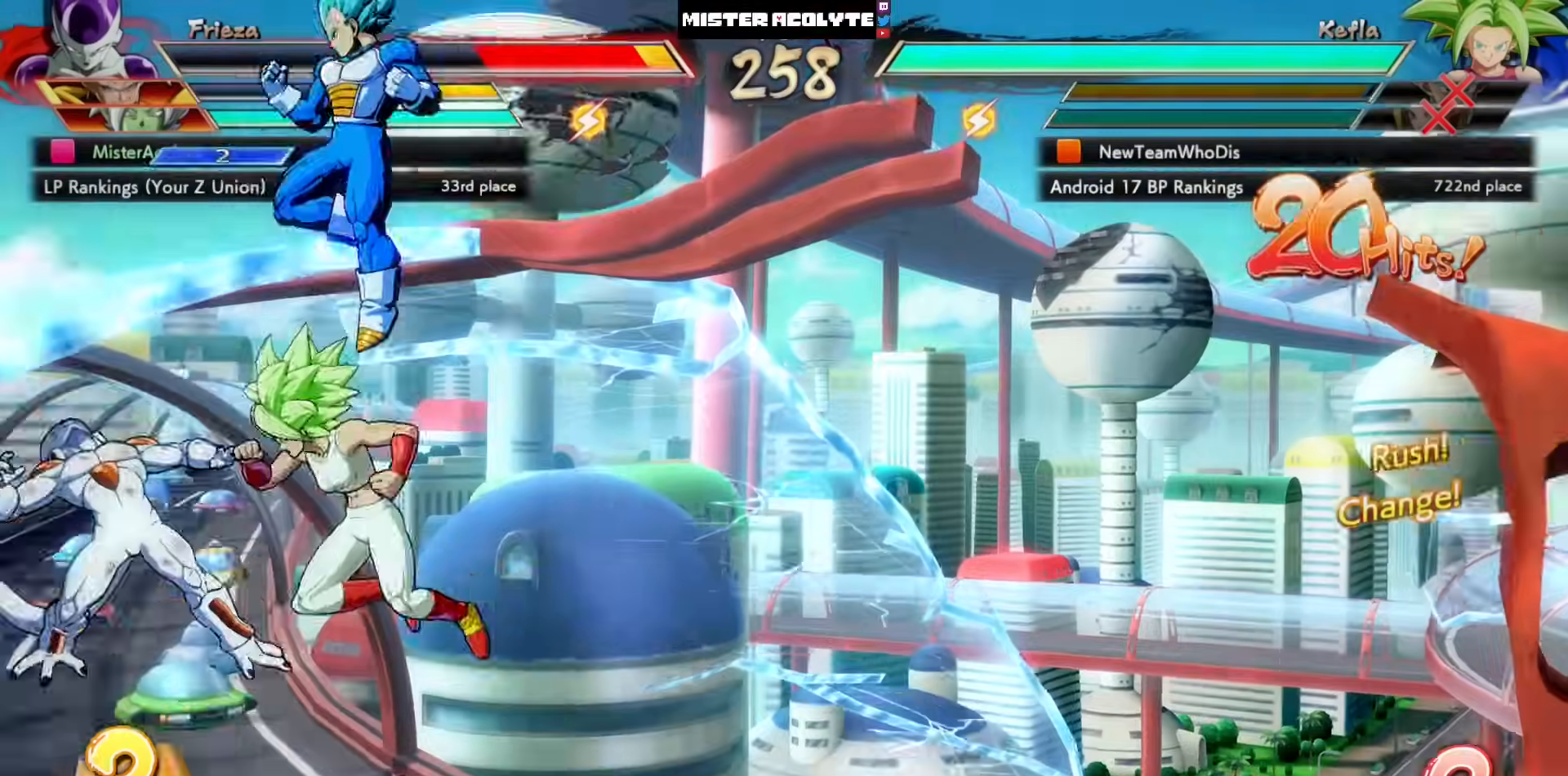
{"buttons": ["SQUARE", "DPAD_LEFT"]}